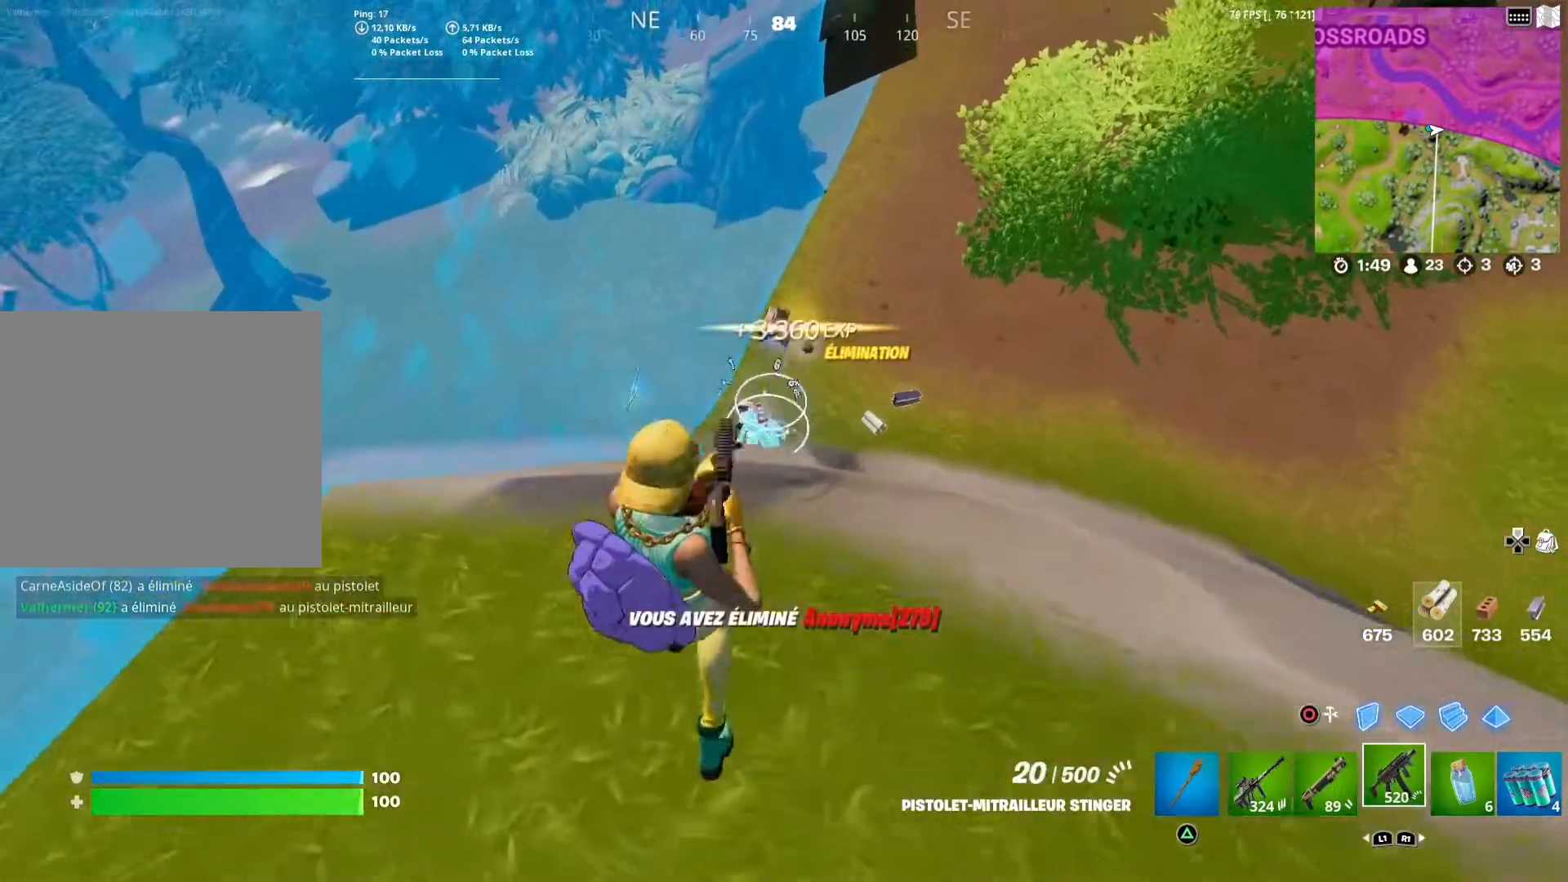
Gameplay with a controller (PlayStation layout); each line is a JSON object with the inputs held at the frame after it. "events" lists button and stick changes between this image and that frame as [ms after this image, input, new state], when the widget could be followed in between.
{"buttons": [], "left_stick": "down", "right_stick": "center", "events": []}
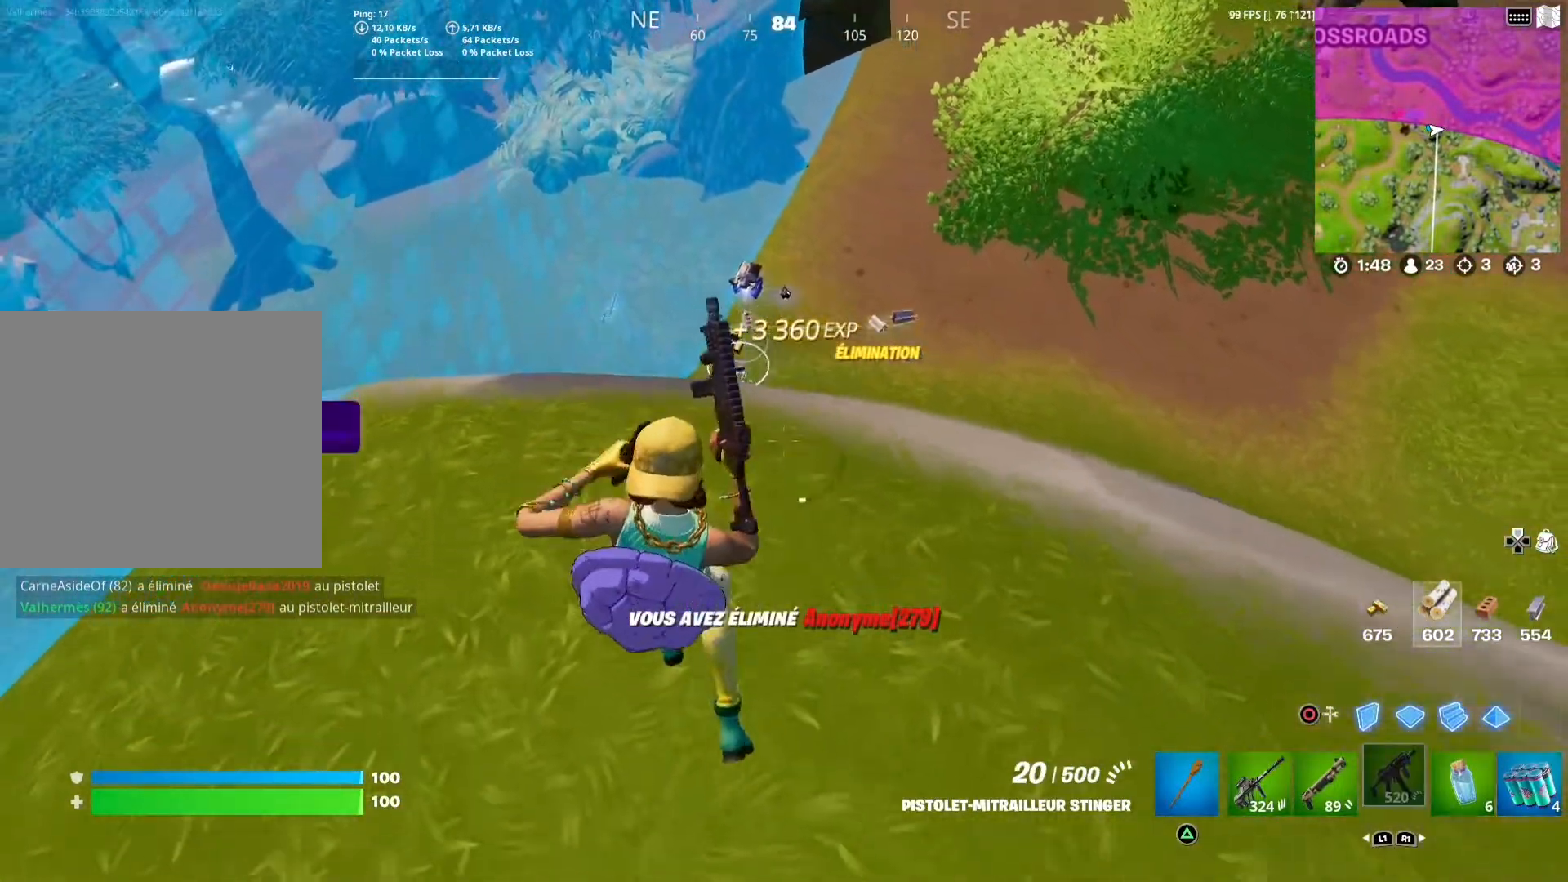
{"buttons": [], "left_stick": "down", "right_stick": "center", "events": []}
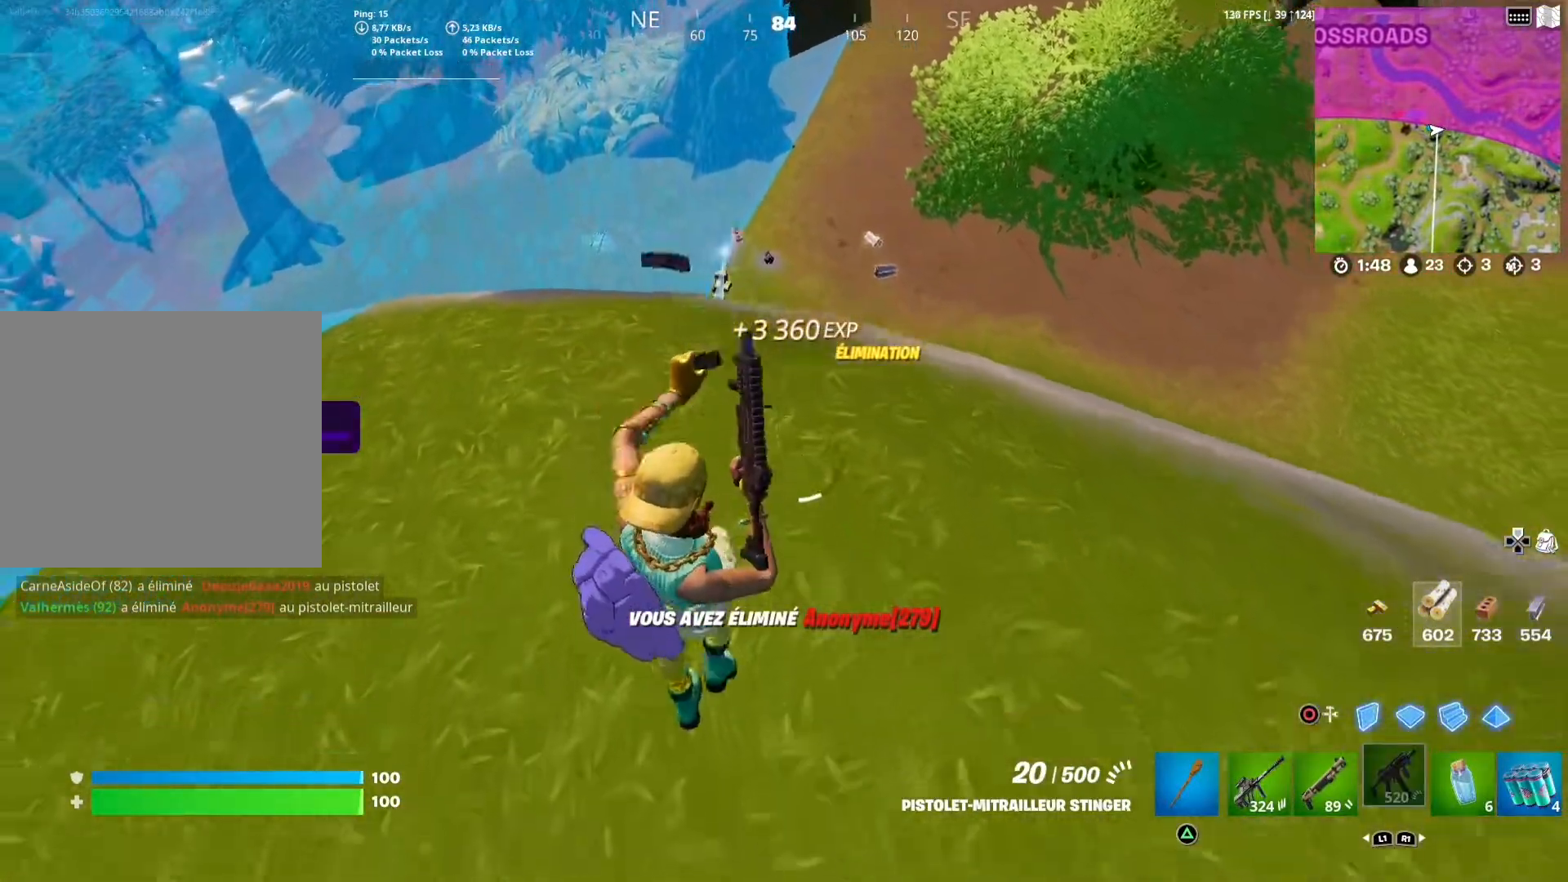
{"buttons": [], "left_stick": "right", "right_stick": "center", "events": [[17, "right_stick", "right"], [133, "left_stick", "right"], [283, "right_stick", "center"]]}
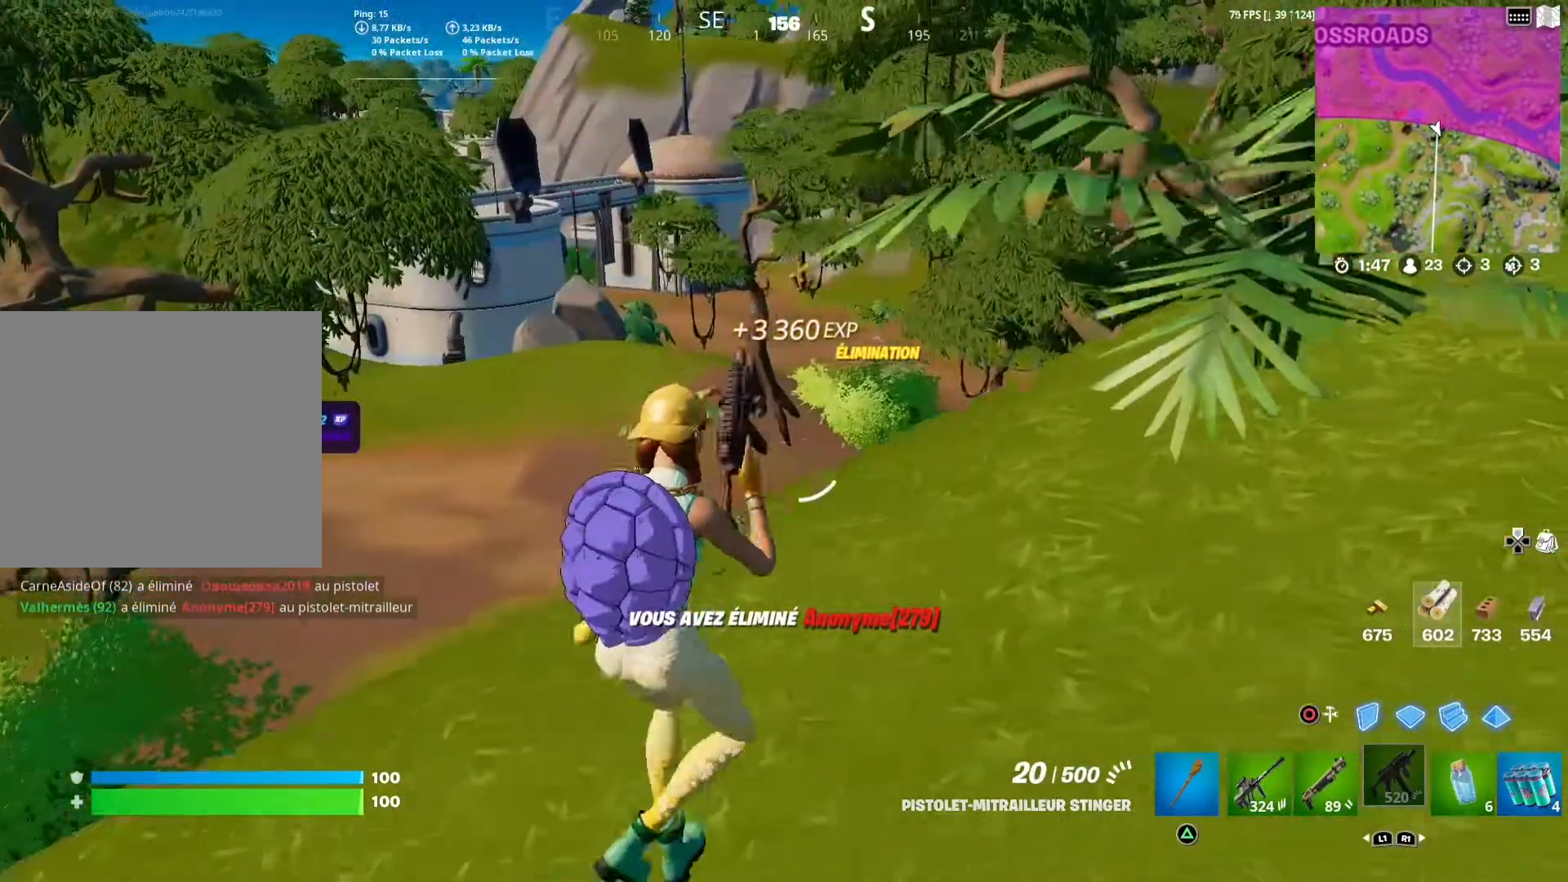
{"buttons": [], "left_stick": "right", "right_stick": "right", "events": [[433, "right_stick", "right"]]}
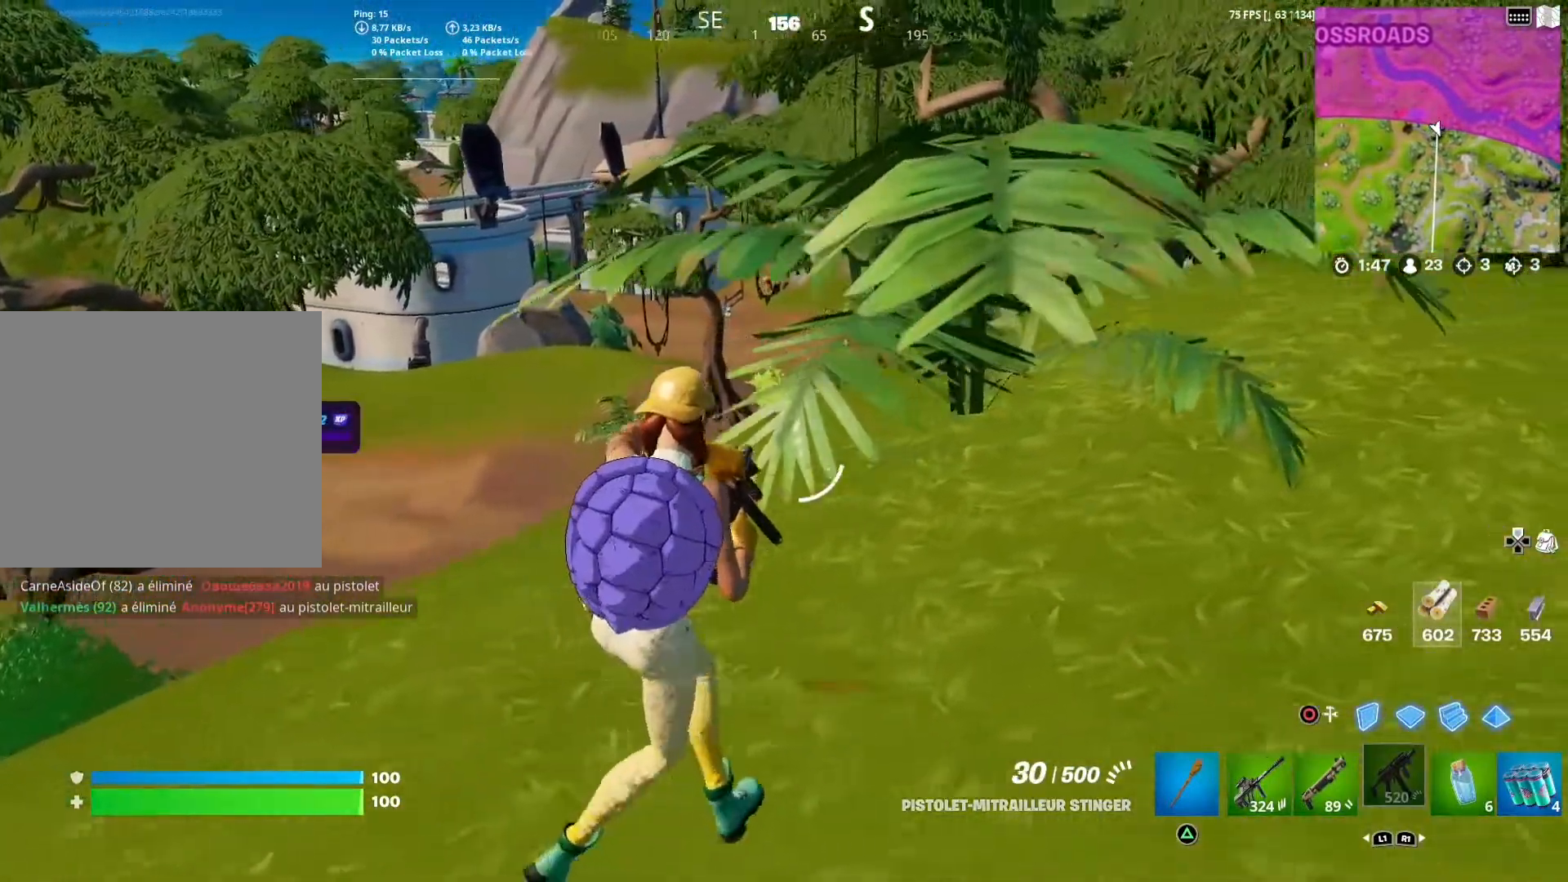
{"buttons": [], "left_stick": "up", "right_stick": "center", "events": [[117, "right_stick", "center"], [133, "left_stick", "up-right"], [300, "left_stick", "up"]]}
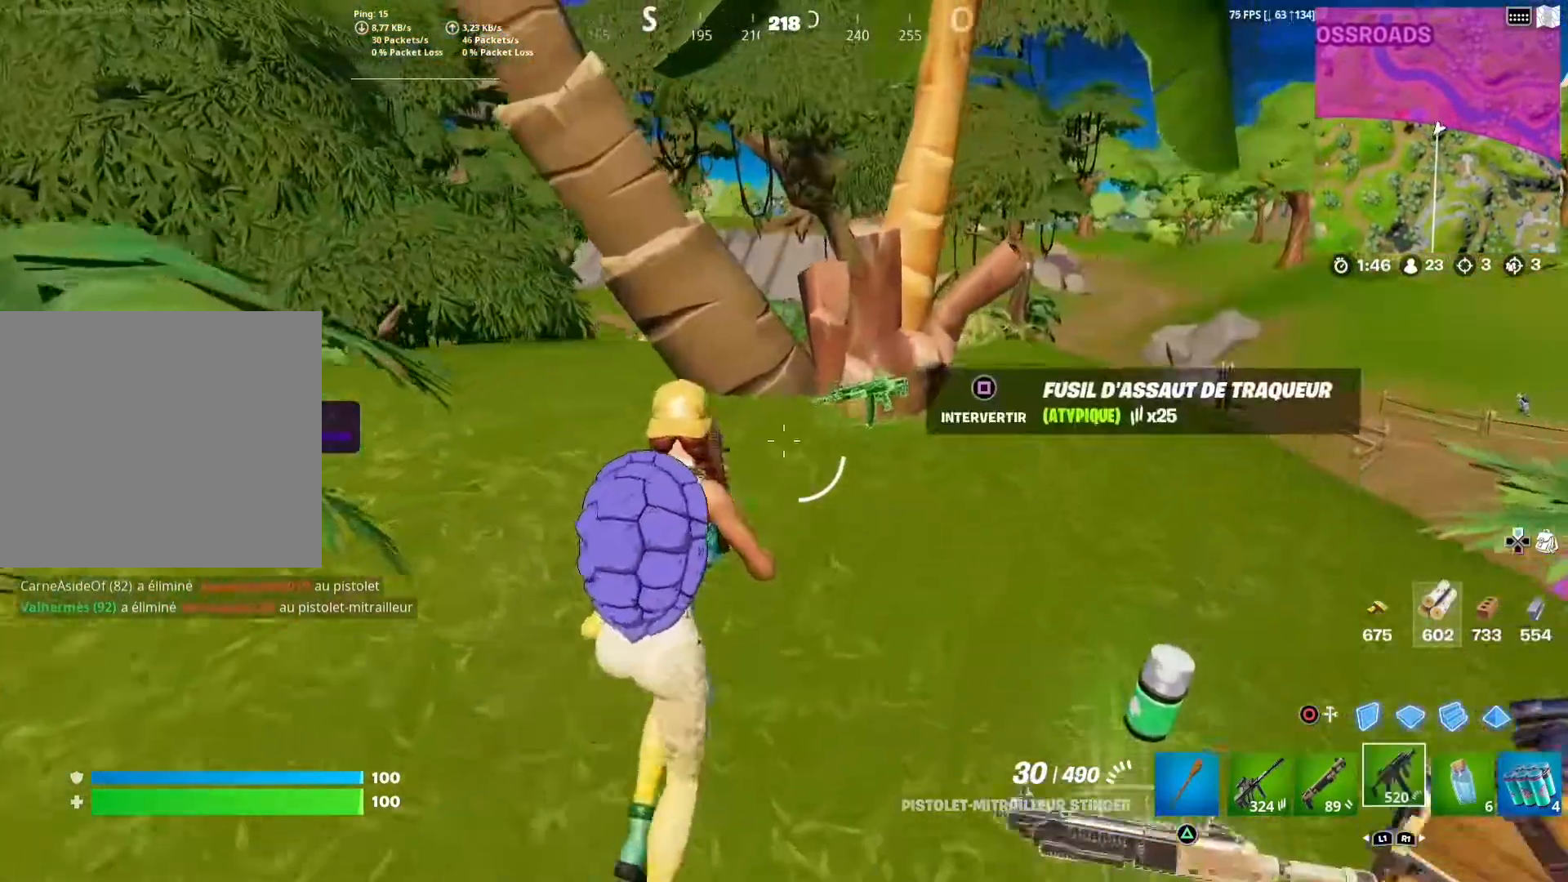
{"buttons": [], "left_stick": "up", "right_stick": "center", "events": [[33, "right_stick", "left"], [167, "right_stick", "center"], [267, "L1", "down"], [400, "L1", "up"]]}
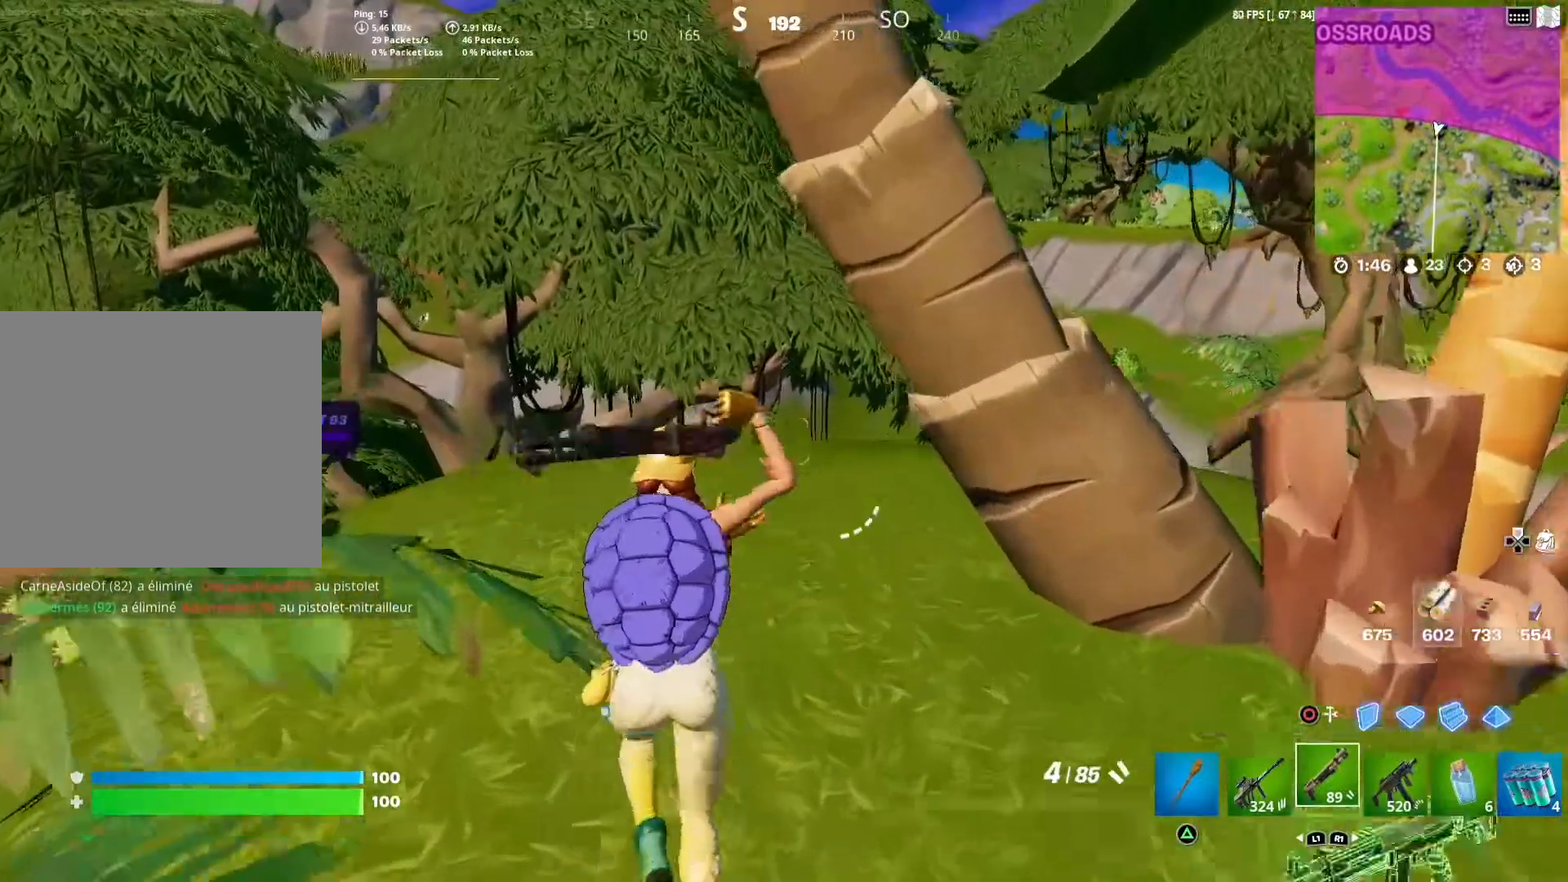
{"buttons": [], "left_stick": "up", "right_stick": "center", "events": [[17, "SQUARE", "down"], [117, "SQUARE", "up"], [233, "SQUARE", "down"], [283, "SQUARE", "up"]]}
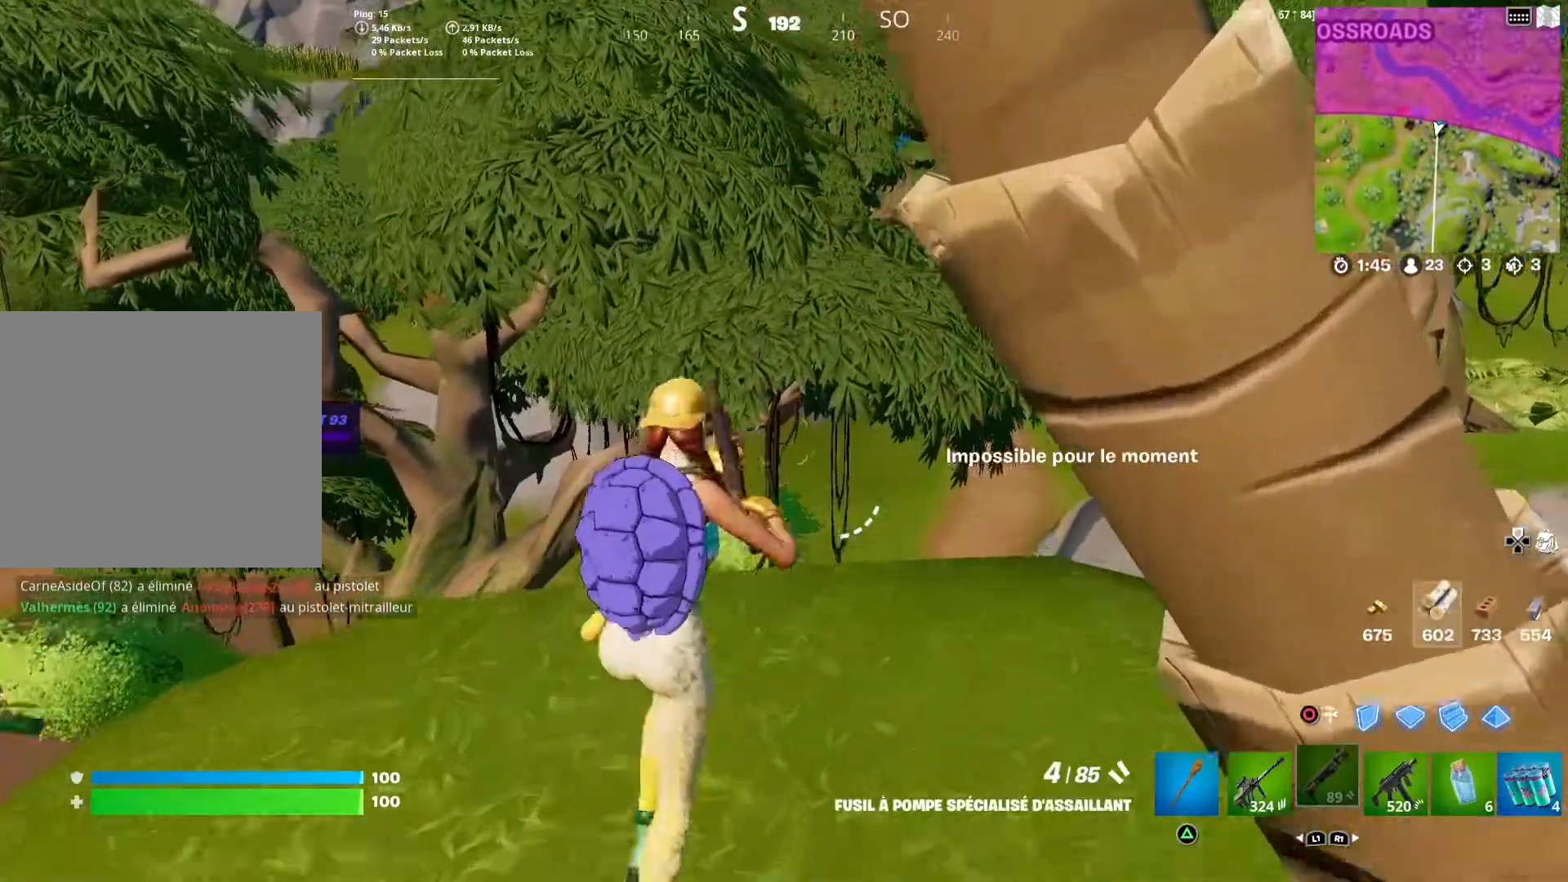
{"buttons": [], "left_stick": "up", "right_stick": "center", "events": []}
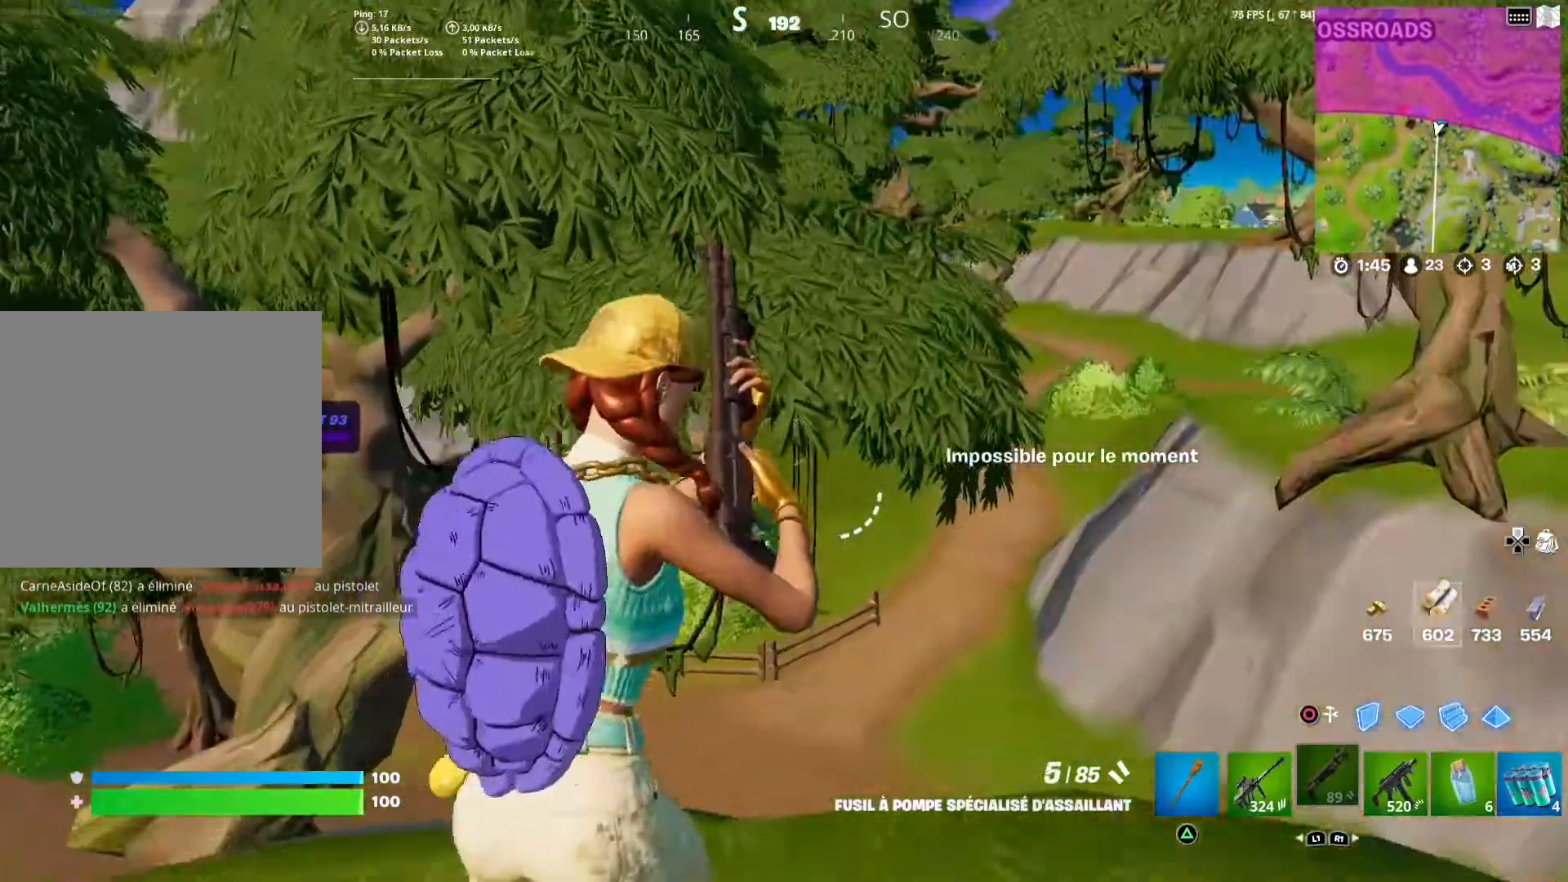
{"buttons": ["R3"], "left_stick": "up", "right_stick": "center", "events": [[217, "R3", "down"]]}
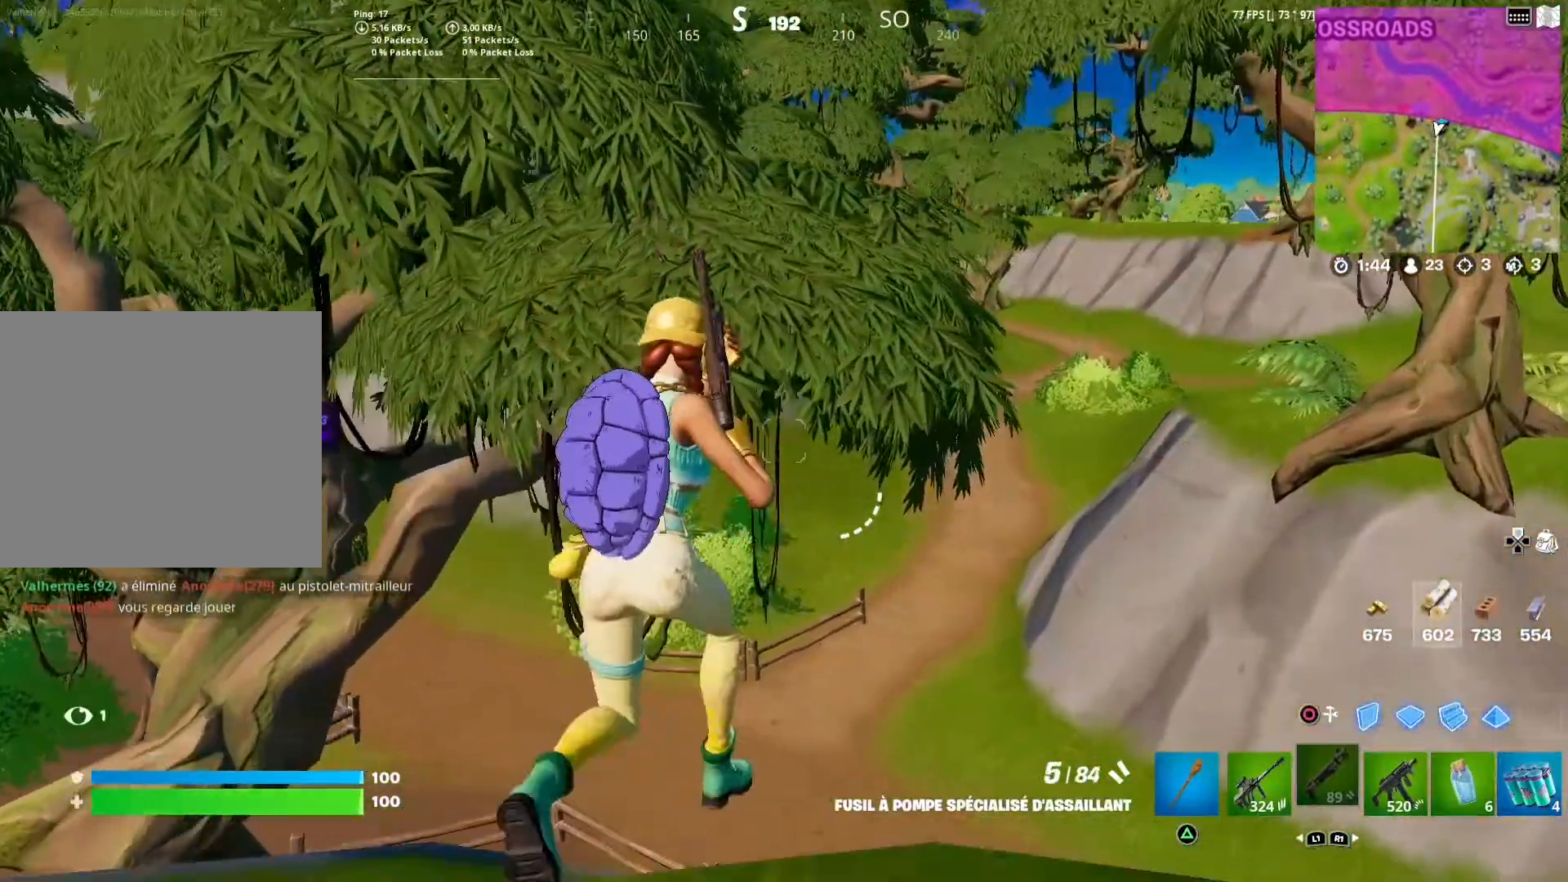
{"buttons": [], "left_stick": "up", "right_stick": "center", "events": [[417, "R3", "up"], [417, "right_stick", "up-left"], [500, "right_stick", "center"]]}
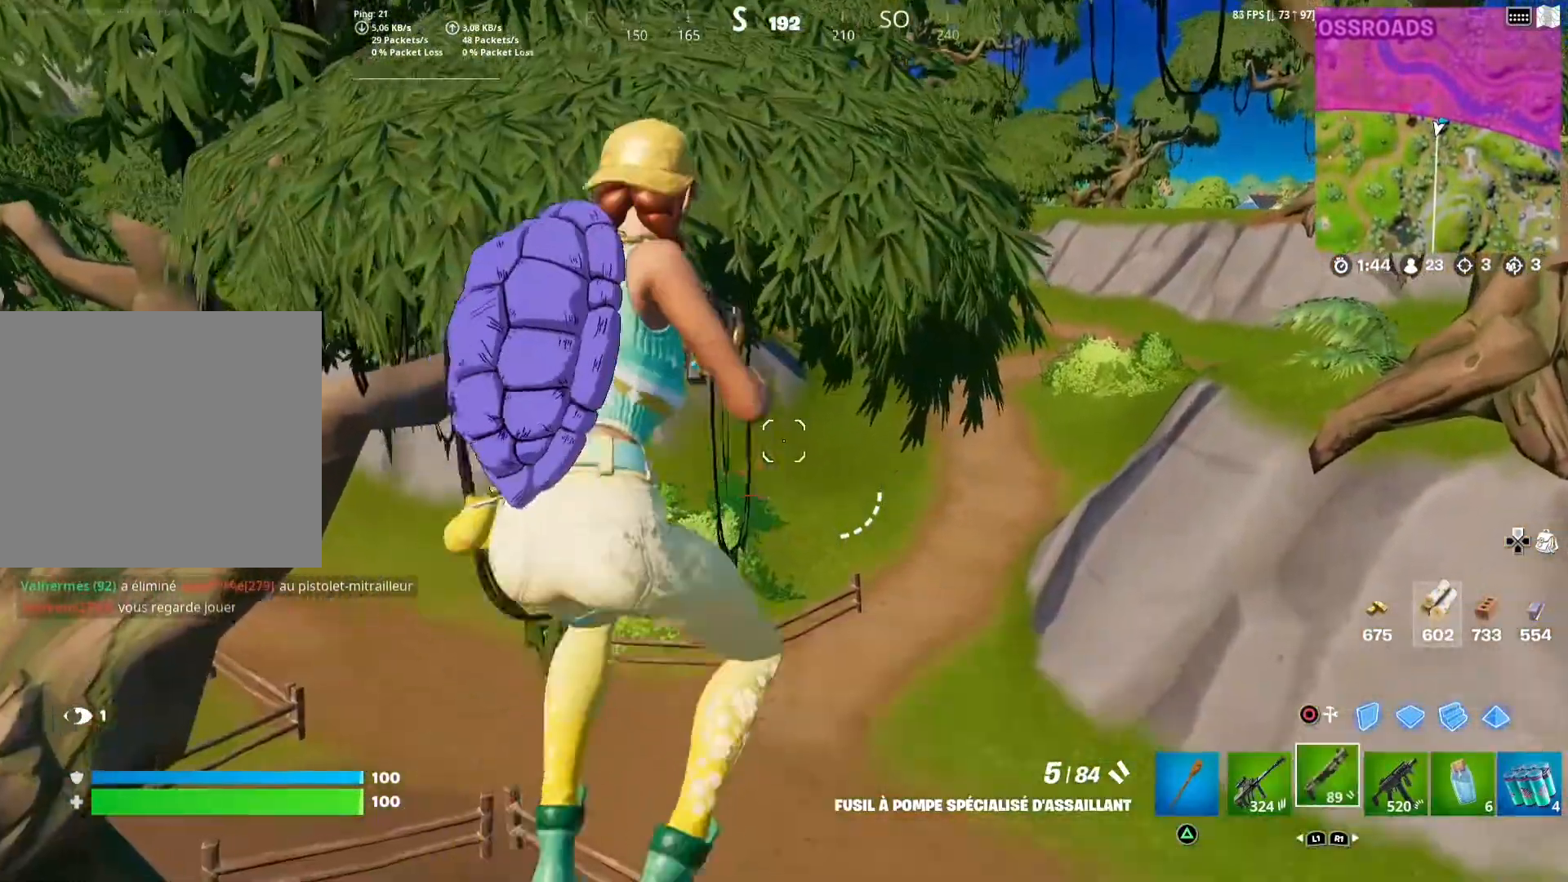
{"buttons": ["R3"], "left_stick": "up", "right_stick": "center", "events": [[133, "R3", "down"]]}
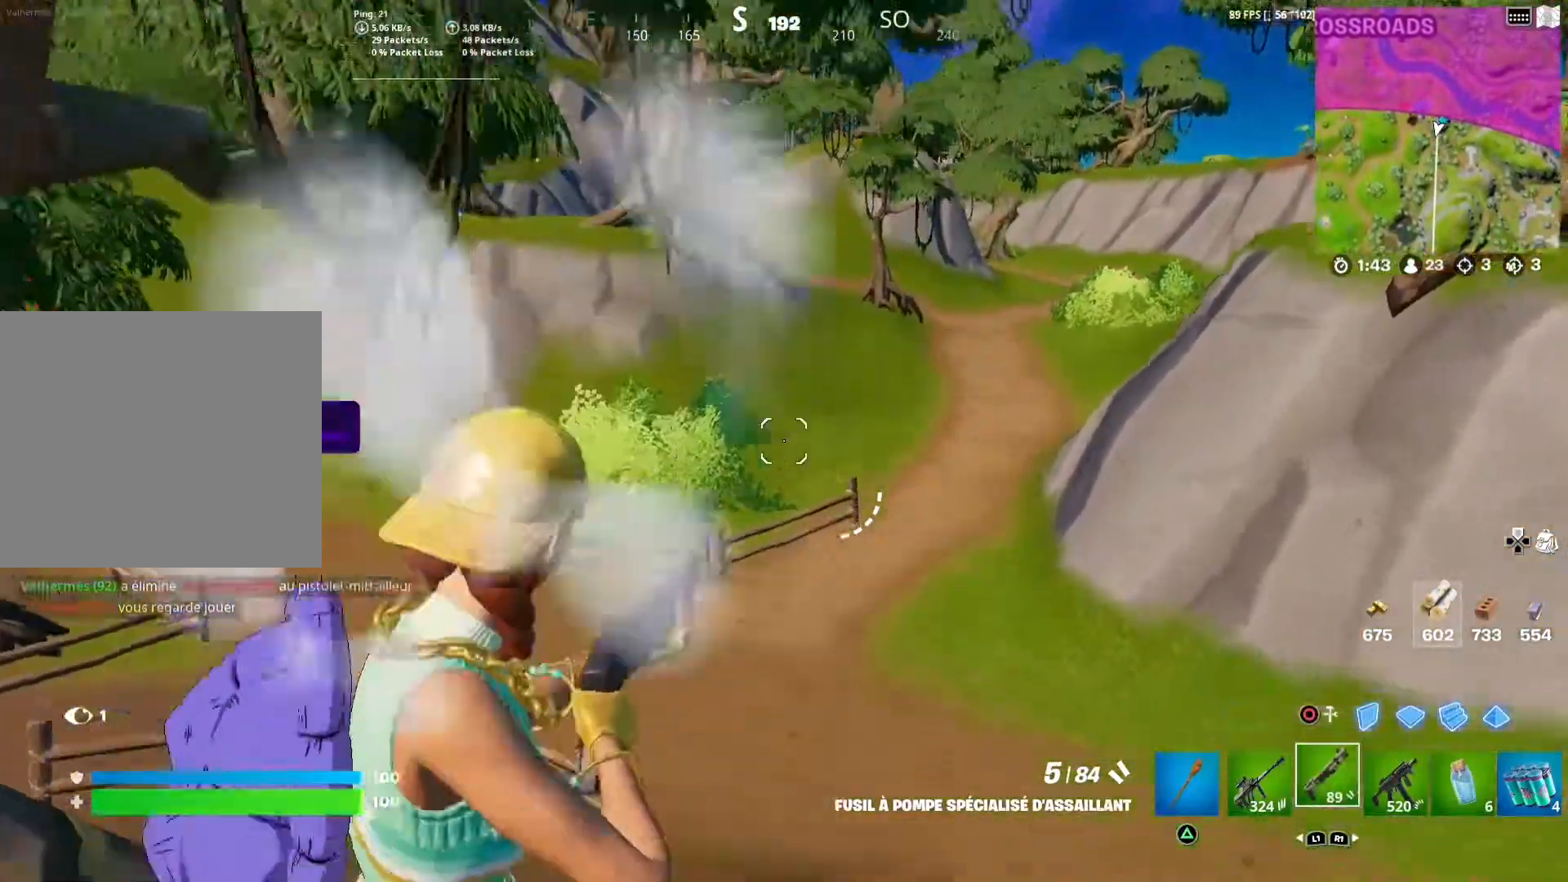
{"buttons": [], "left_stick": "up", "right_stick": "center", "events": [[283, "R3", "up"]]}
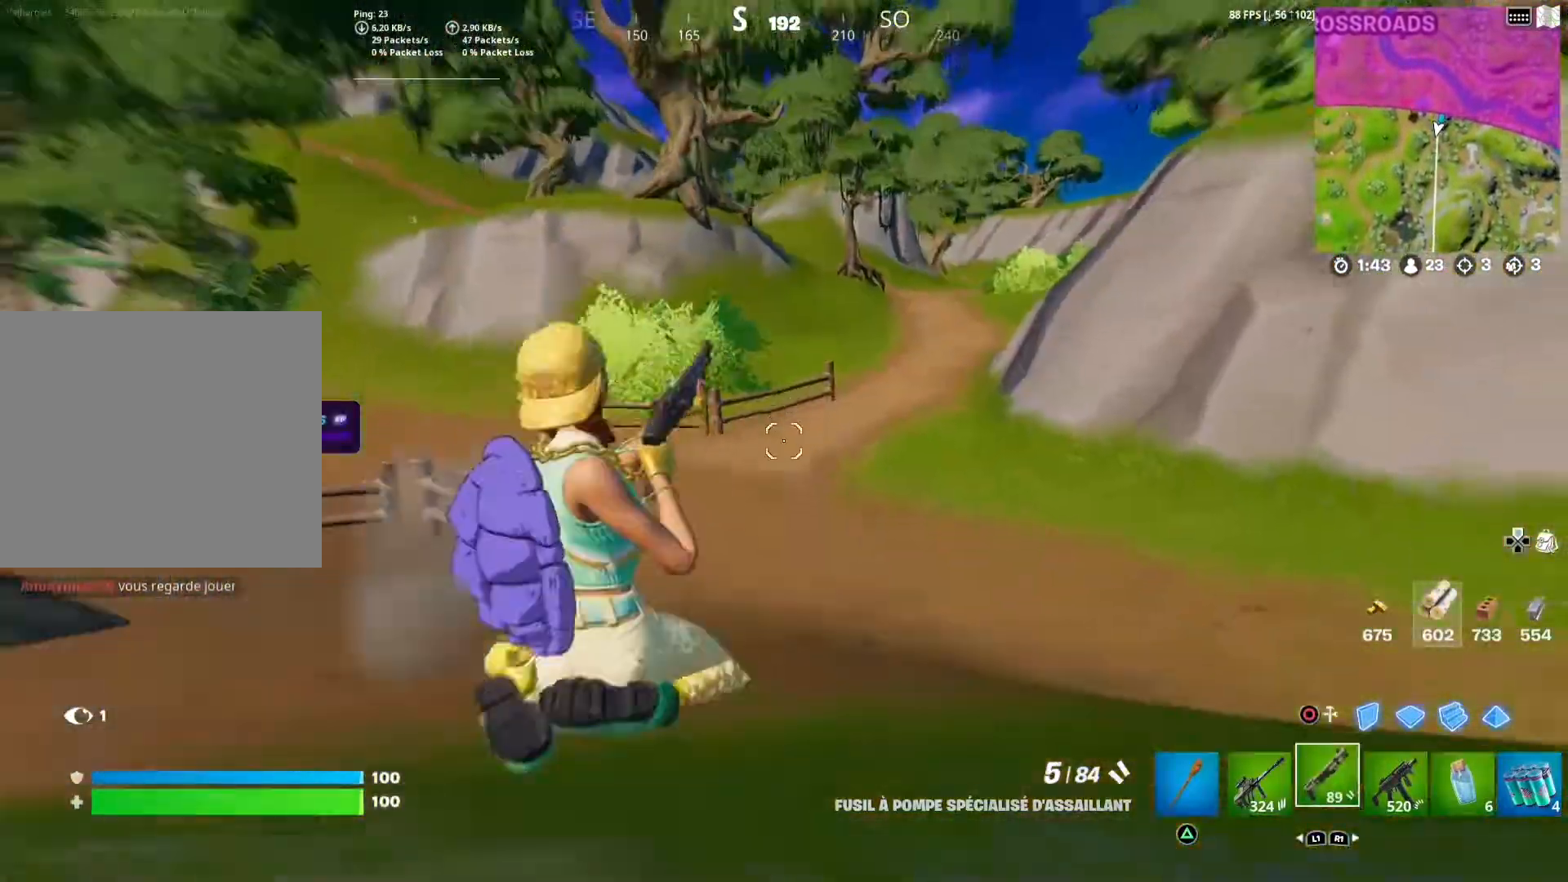
{"buttons": [], "left_stick": "up", "right_stick": "center", "events": []}
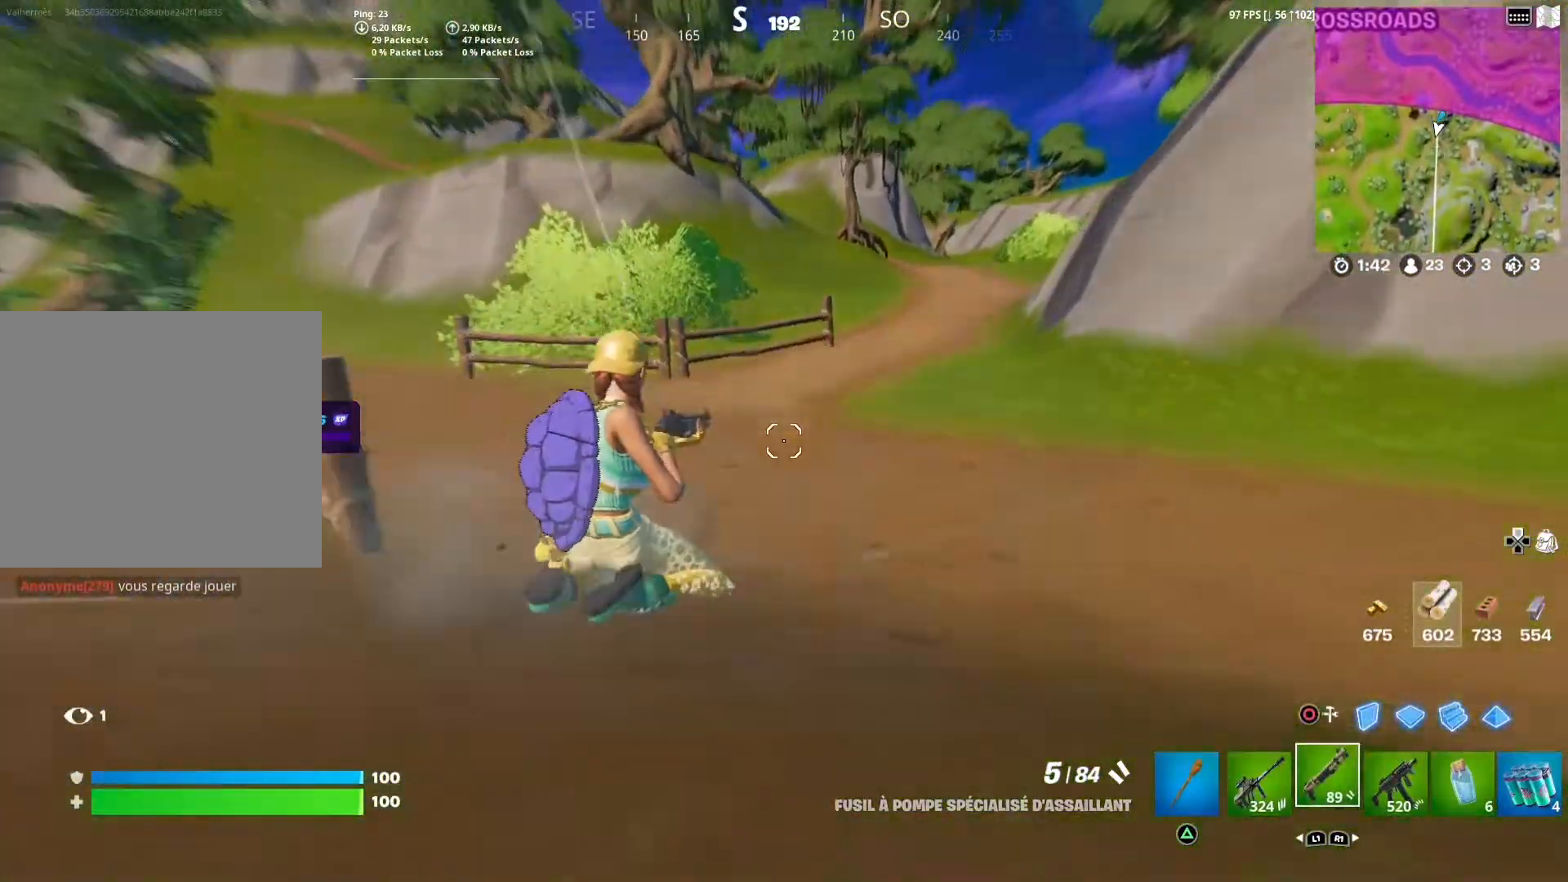
{"buttons": [], "left_stick": "up", "right_stick": "center", "events": []}
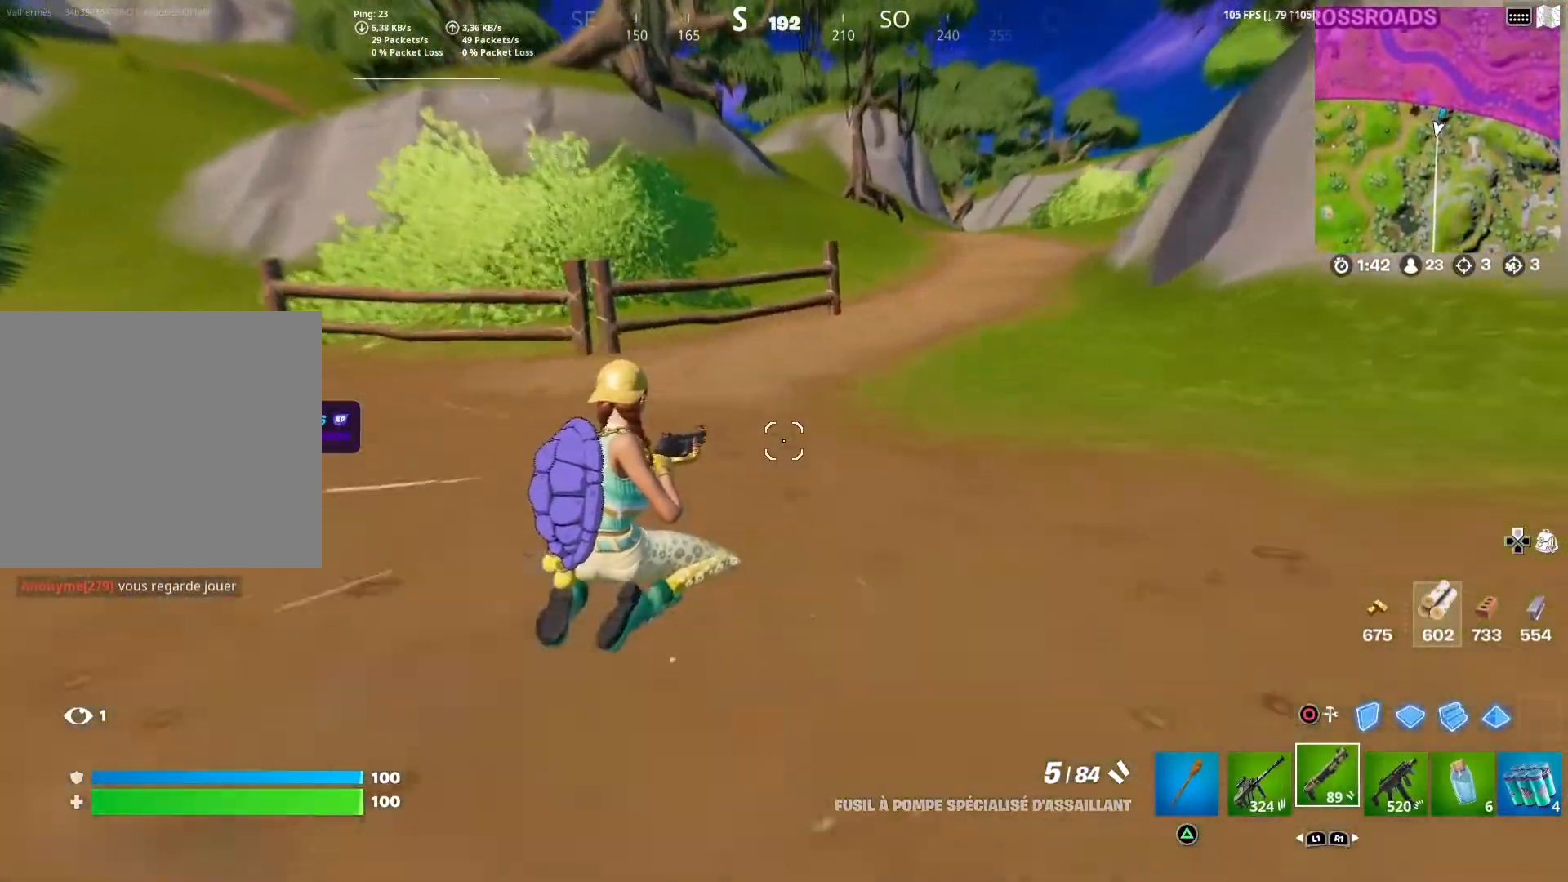
{"buttons": [], "left_stick": "up", "right_stick": "center", "events": []}
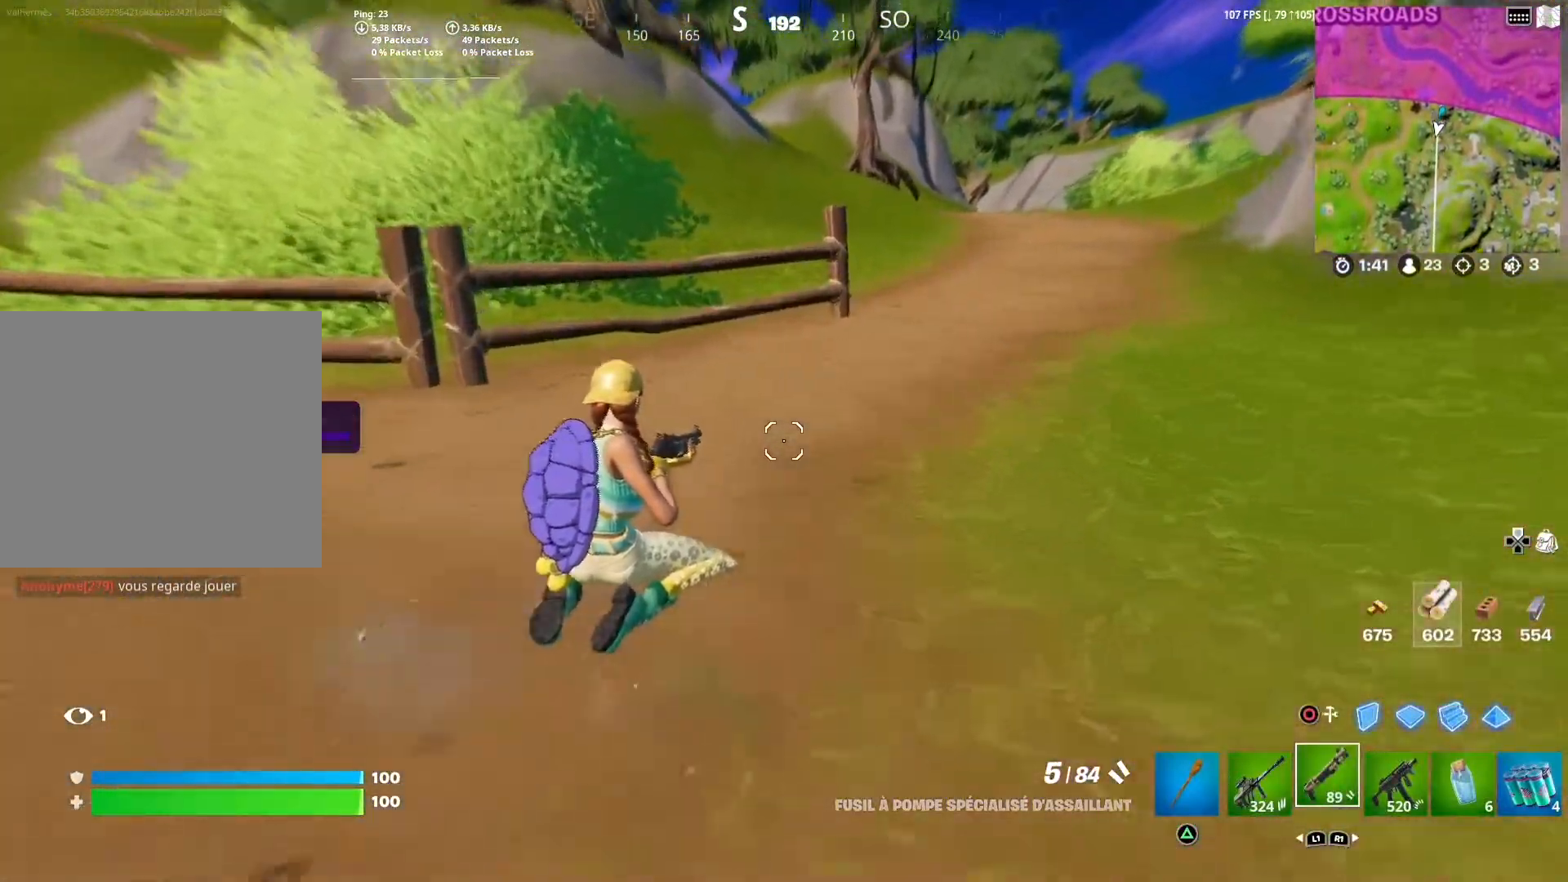
{"buttons": [], "left_stick": "up", "right_stick": "center", "events": [[183, "CROSS", "down"], [367, "CROSS", "up"]]}
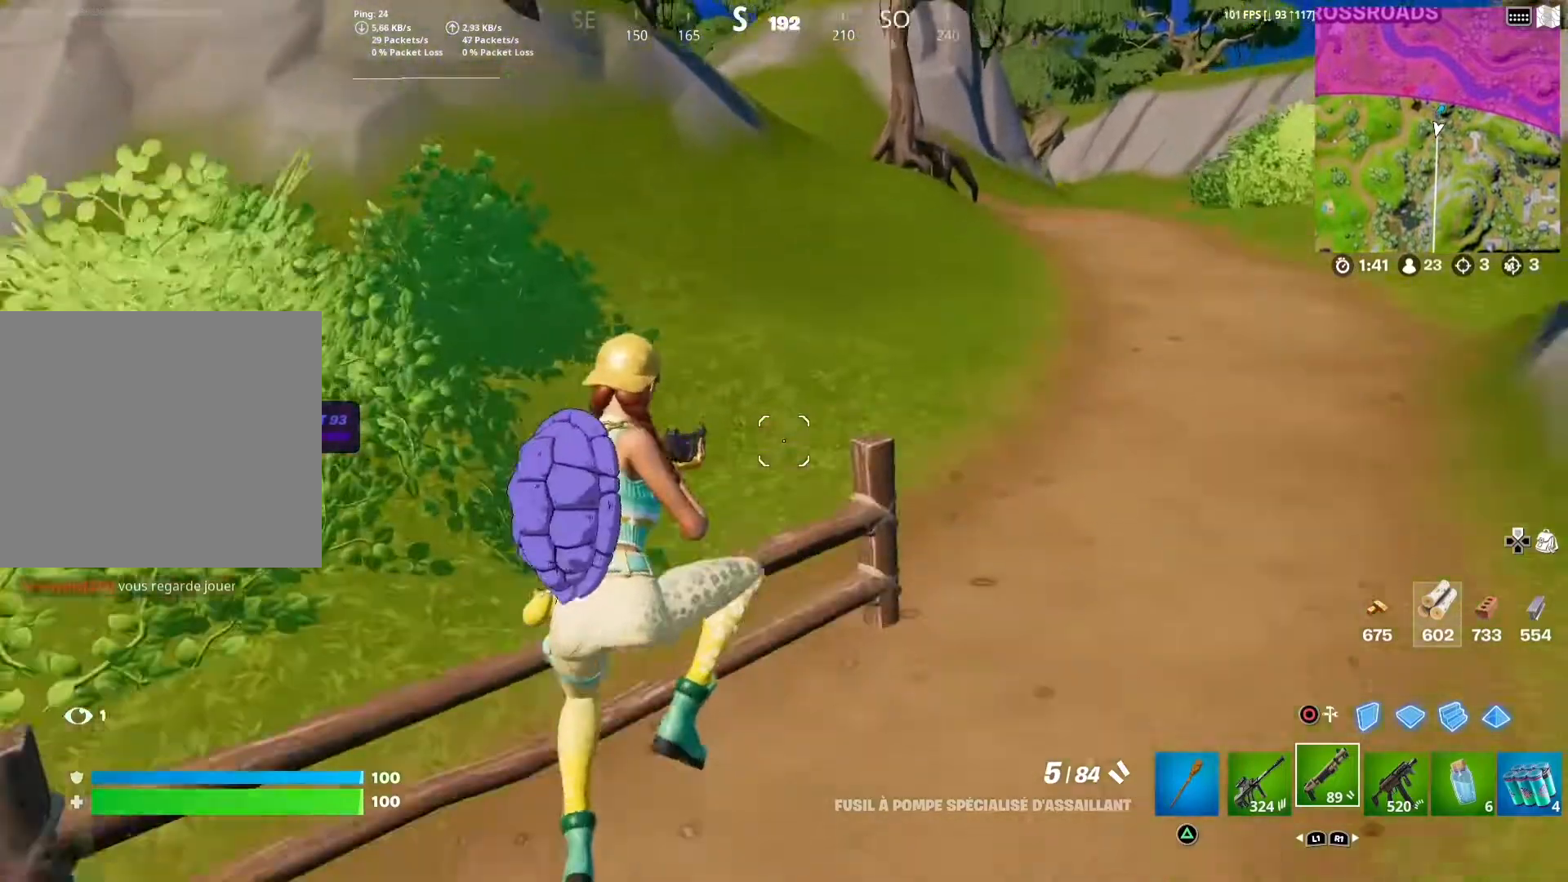
{"buttons": [], "left_stick": "up", "right_stick": "center", "events": []}
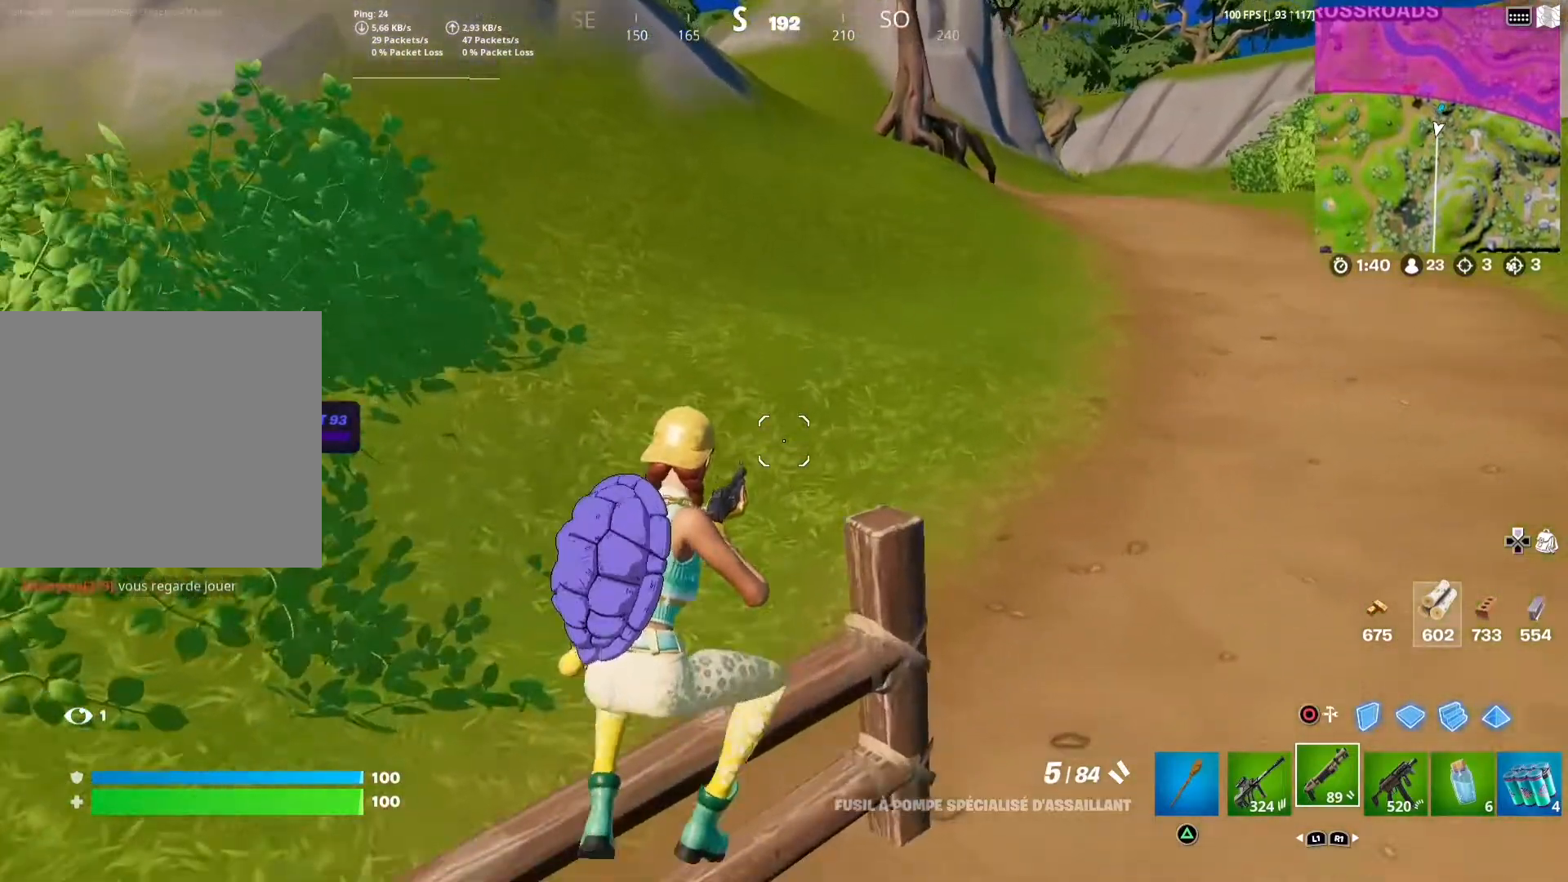
{"buttons": [], "left_stick": "up-right", "right_stick": "center", "events": [[317, "left_stick", "up-right"]]}
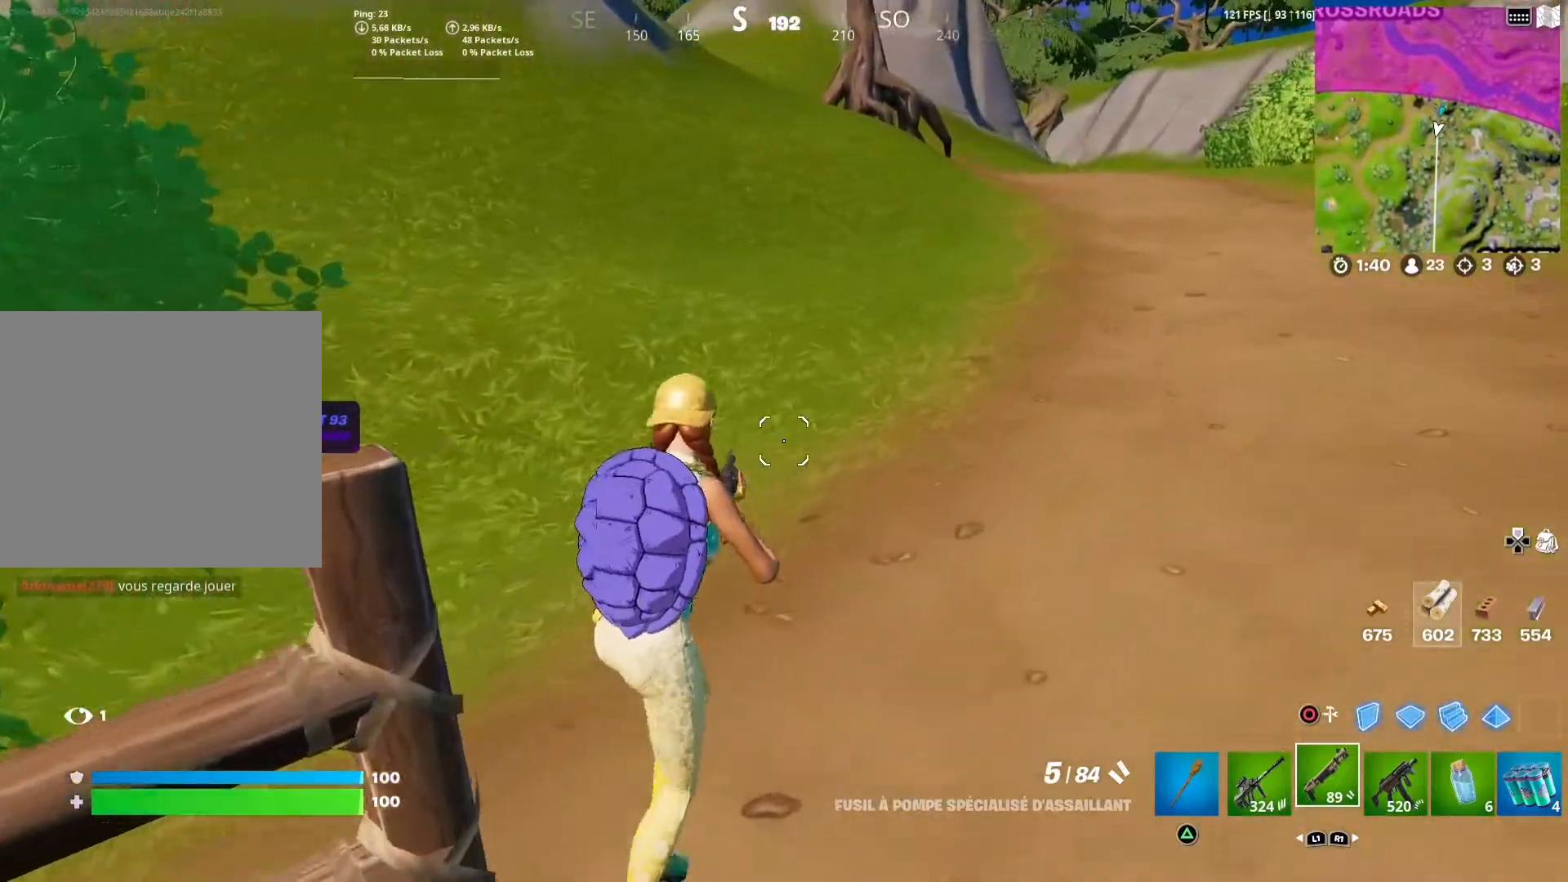
{"buttons": ["DPAD_RIGHT"], "left_stick": "up", "right_stick": "center", "events": [[50, "right_stick", "up-left"], [67, "left_stick", "up"], [217, "right_stick", "center"], [450, "DPAD_RIGHT", "down"]]}
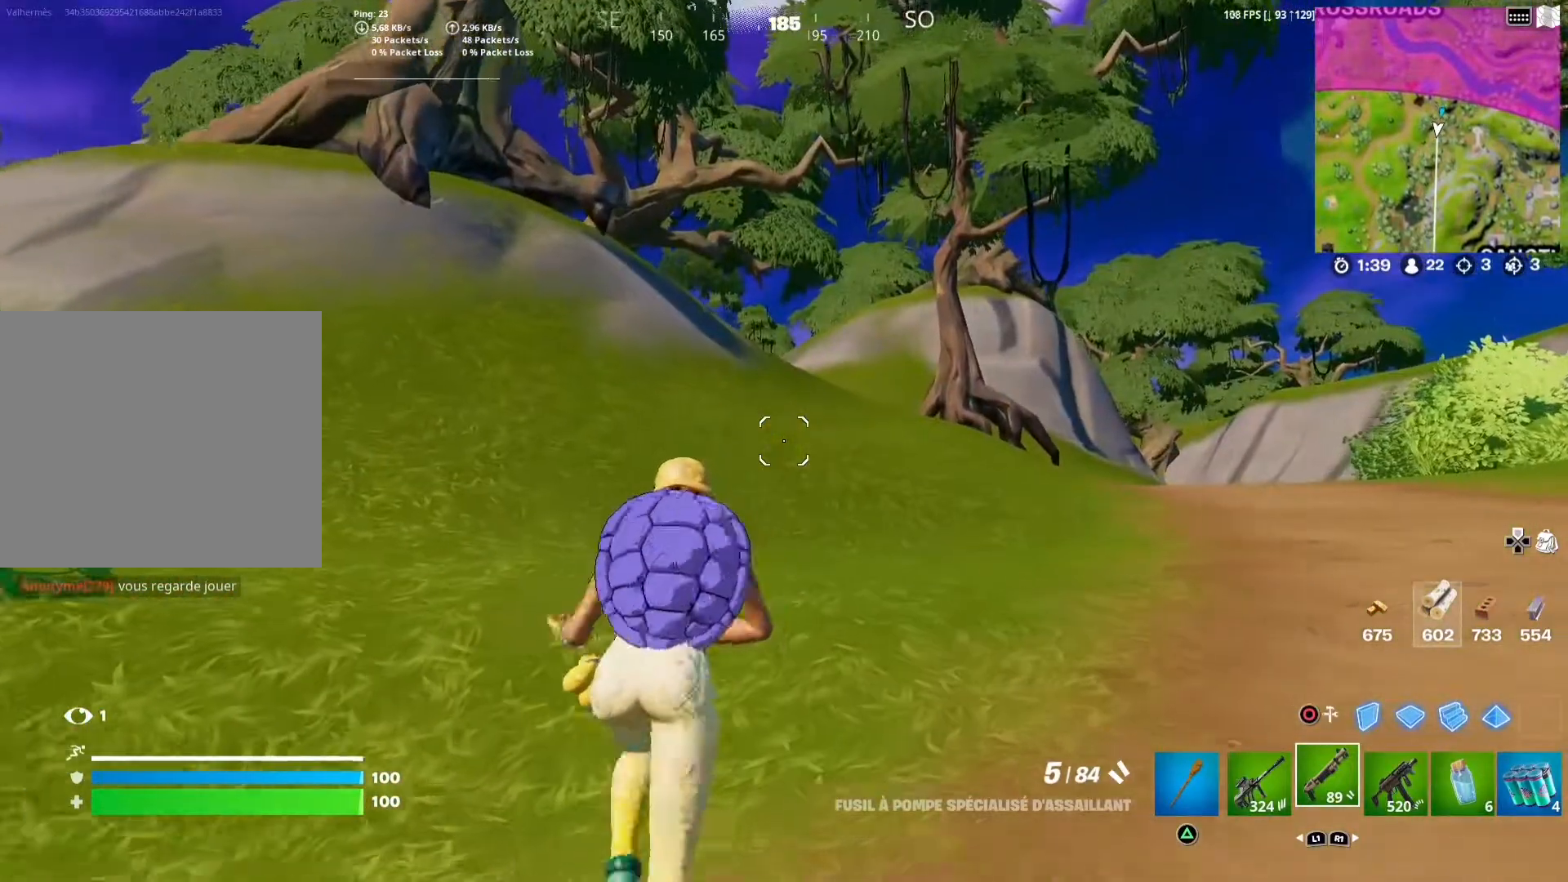
{"buttons": ["DPAD_RIGHT"], "left_stick": "up", "right_stick": "center", "events": []}
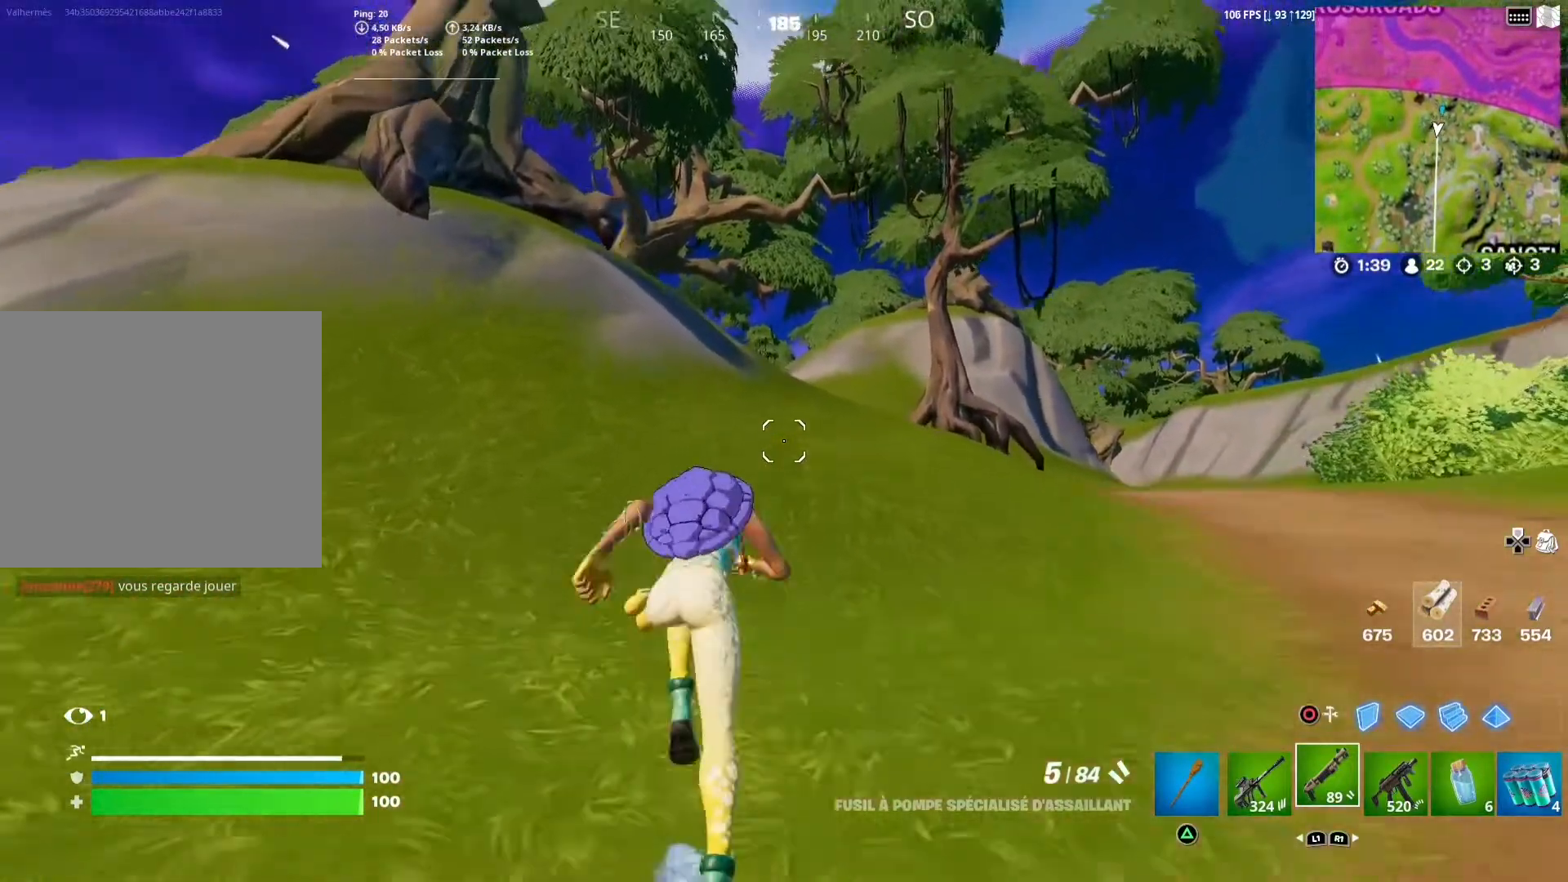
{"buttons": ["DPAD_RIGHT"], "left_stick": "up", "right_stick": "center", "events": [[33, "right_stick", "right"], [200, "right_stick", "center"]]}
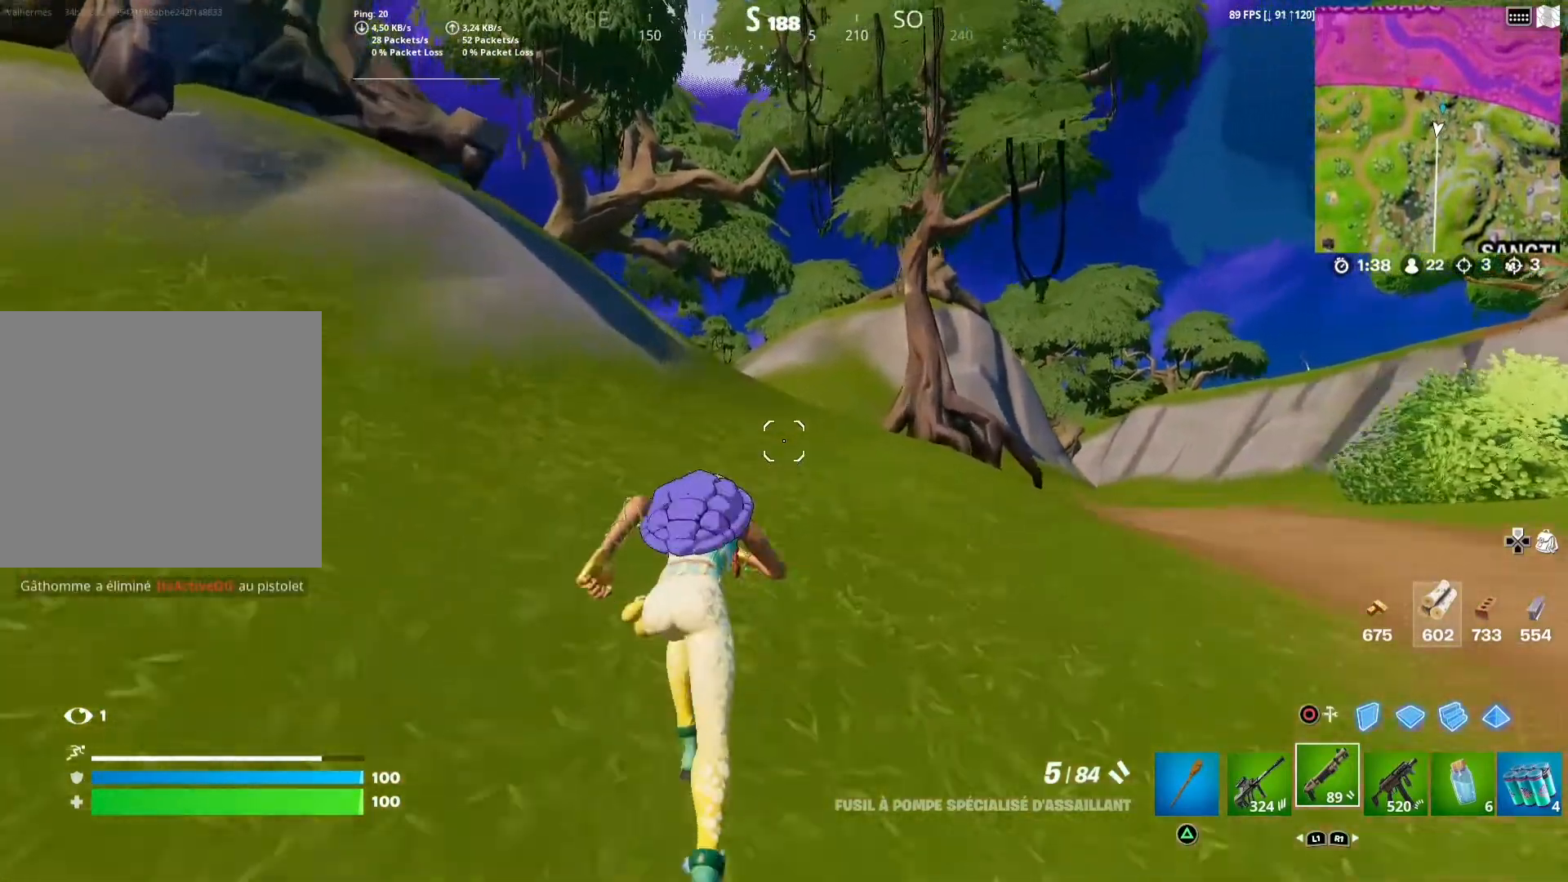
{"buttons": ["DPAD_RIGHT"], "left_stick": "up", "right_stick": "center", "events": [[250, "right_stick", "down"], [367, "right_stick", "center"]]}
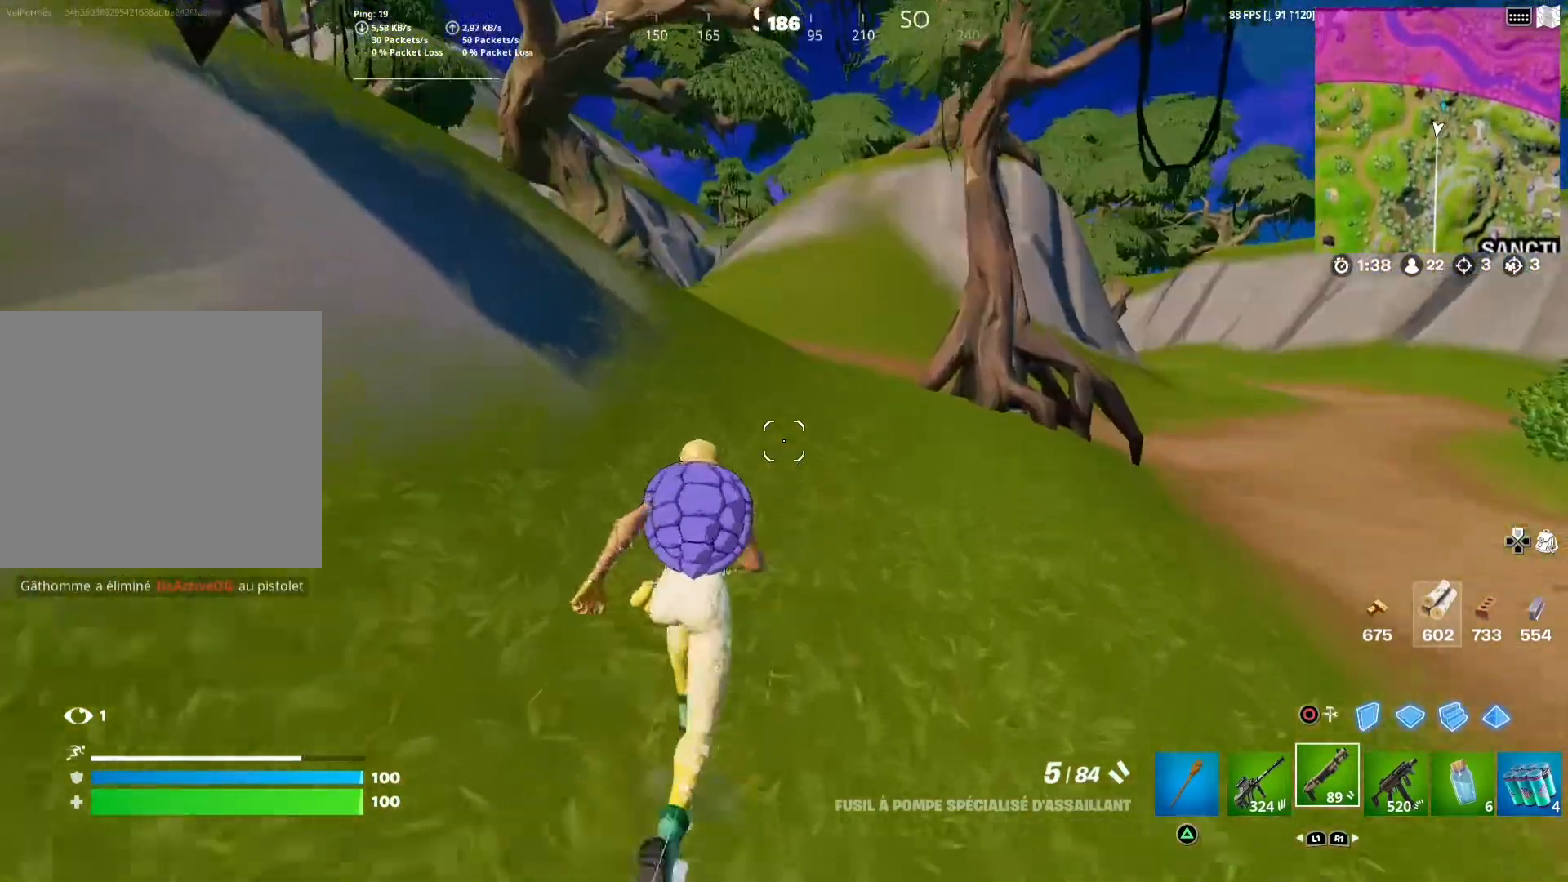
{"buttons": ["DPAD_RIGHT"], "left_stick": "up", "right_stick": "center", "events": [[317, "right_stick", "left"], [433, "right_stick", "center"]]}
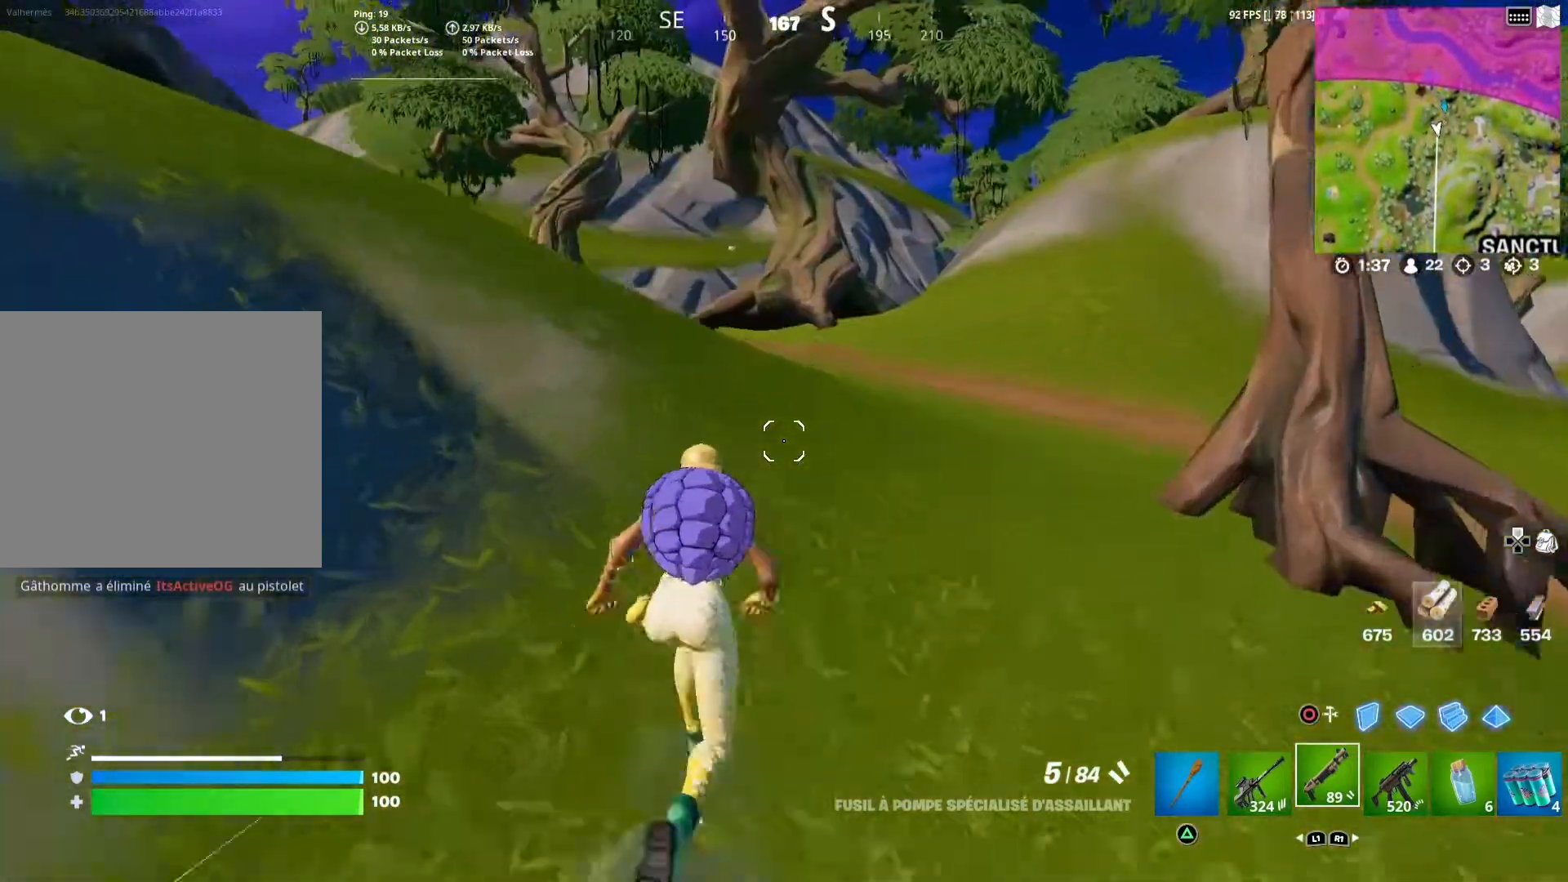
{"buttons": [], "left_stick": "up", "right_stick": "left", "events": [[467, "DPAD_RIGHT", "up"], [483, "right_stick", "left"]]}
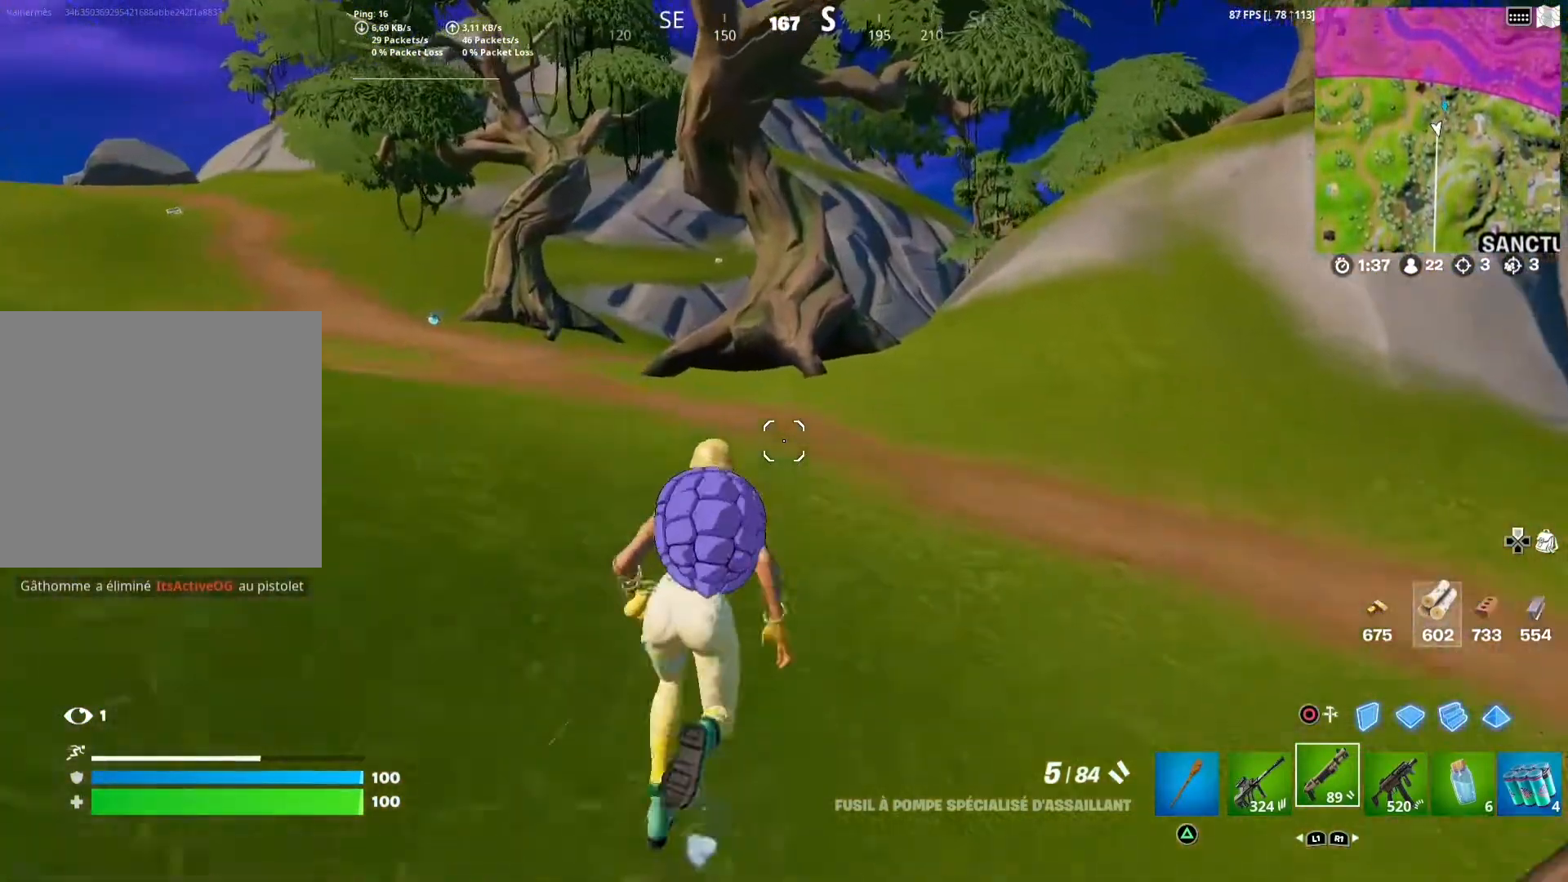
{"buttons": [], "left_stick": "up", "right_stick": "center", "events": [[100, "right_stick", "center"]]}
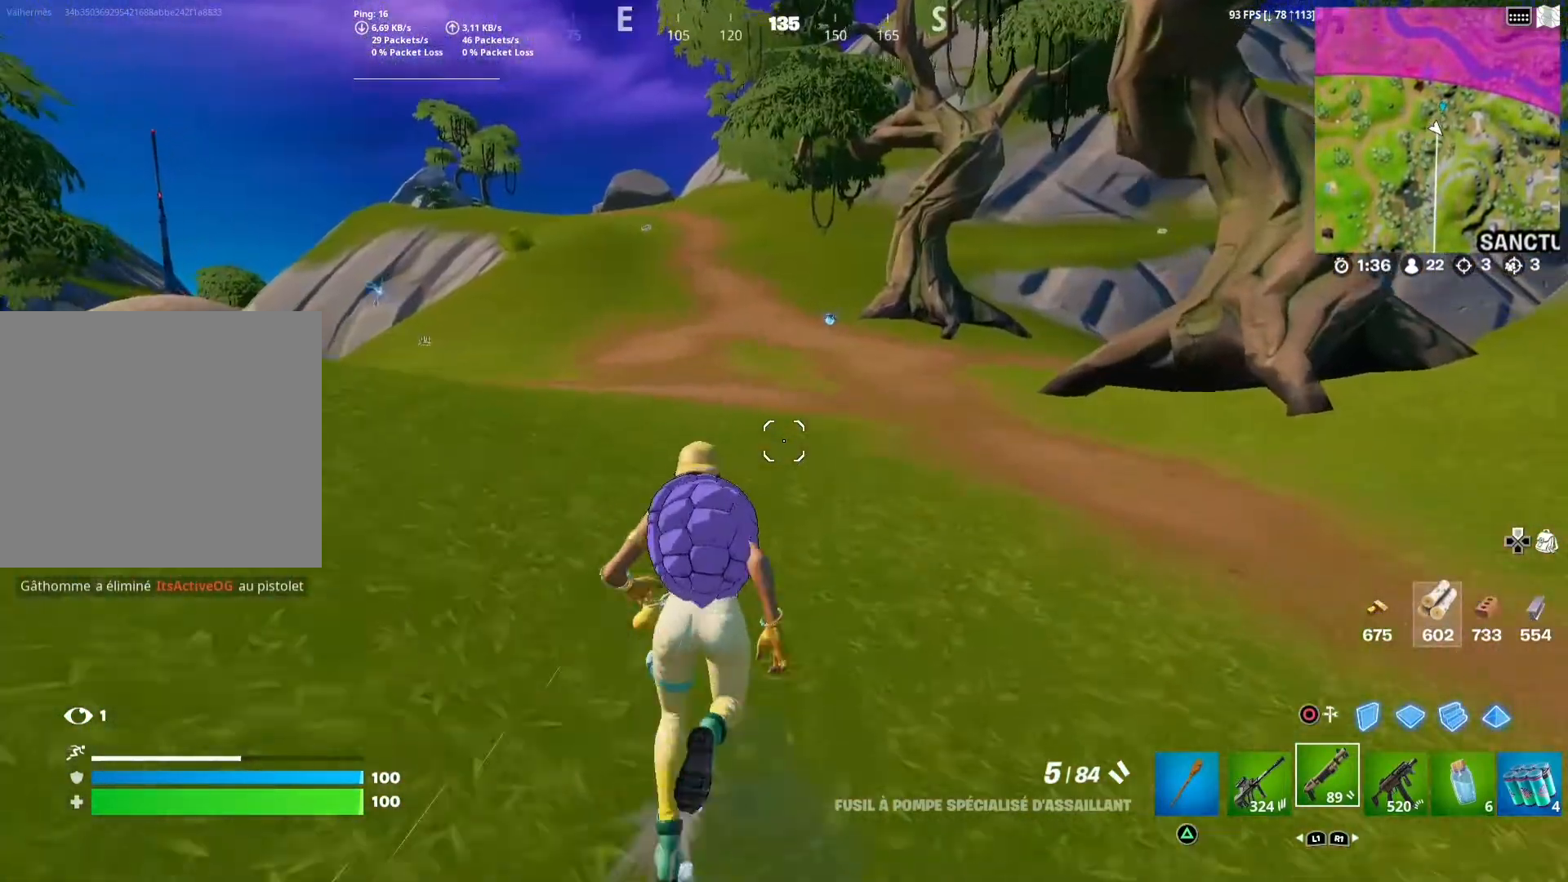
{"buttons": [], "left_stick": "up", "right_stick": "center", "events": []}
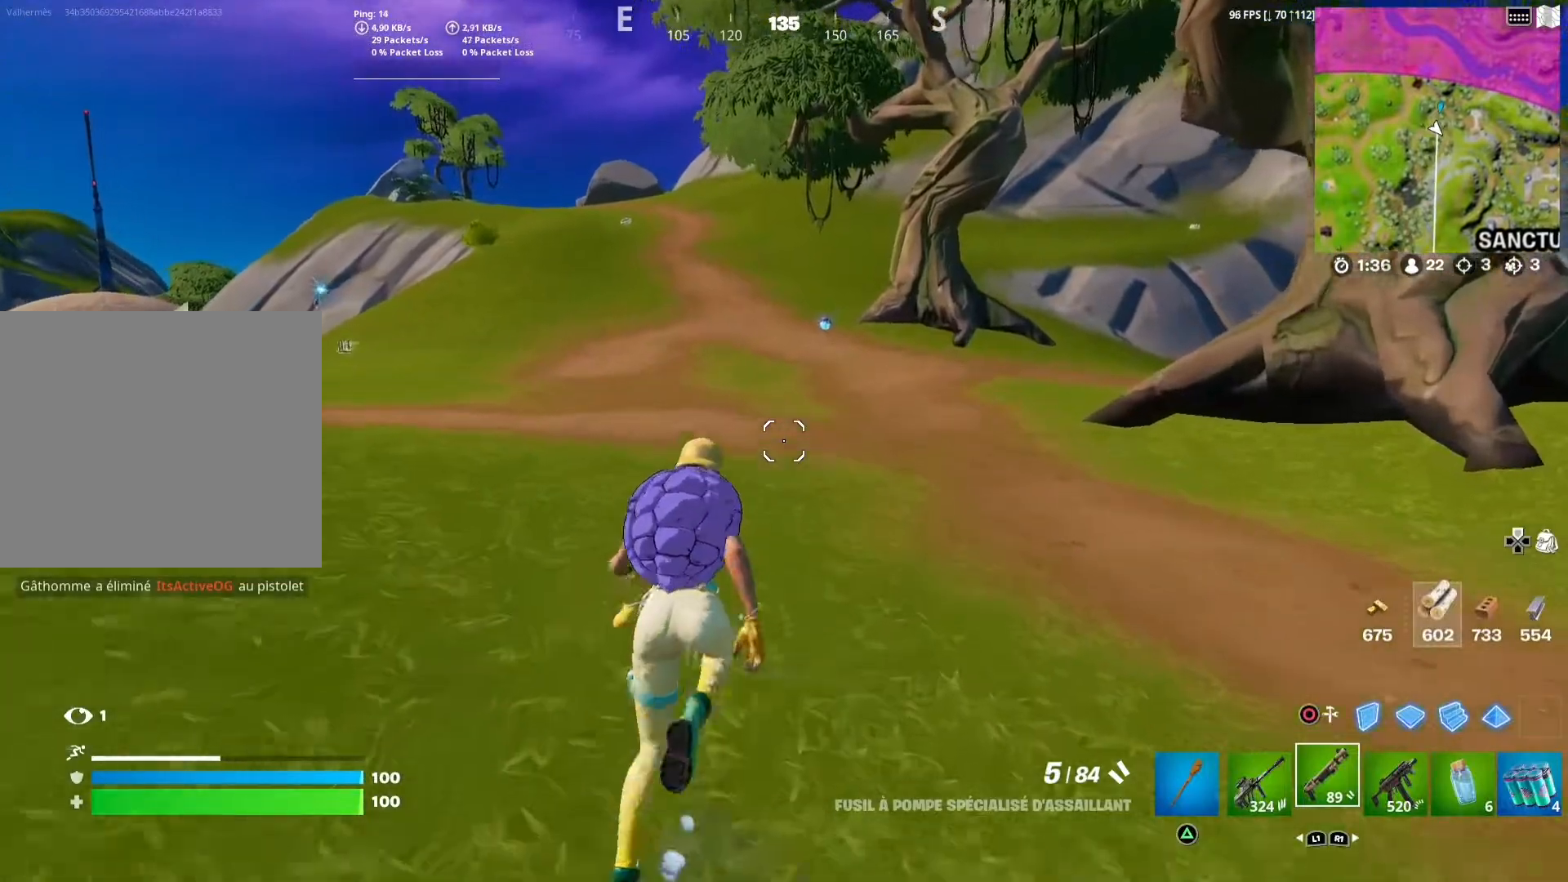
{"buttons": [], "left_stick": "up", "right_stick": "center", "events": [[250, "right_stick", "left"], [383, "right_stick", "center"]]}
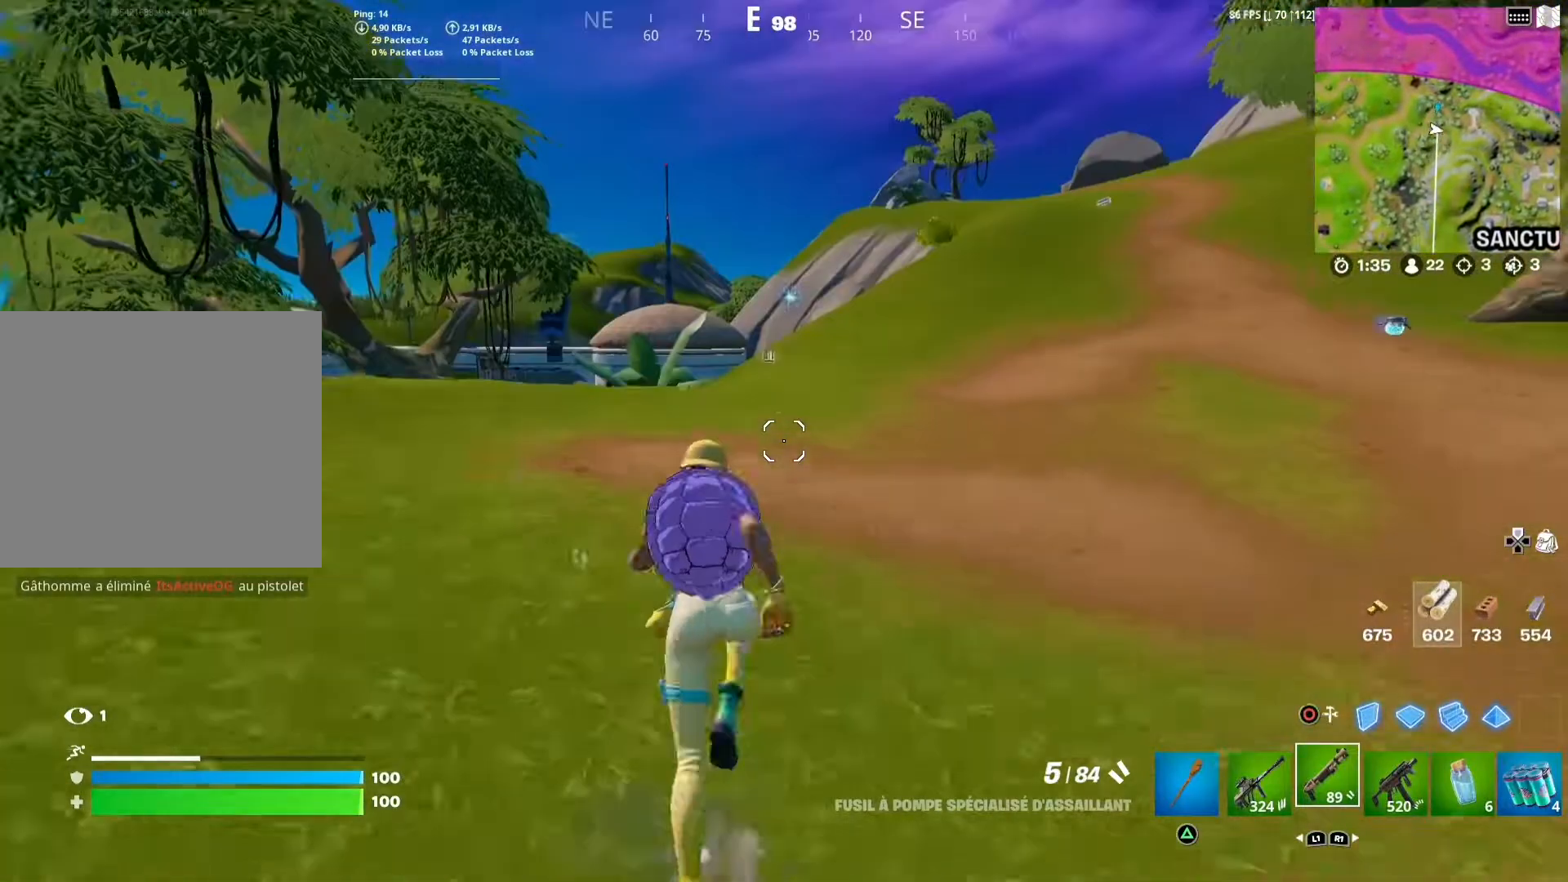
{"buttons": [], "left_stick": "up", "right_stick": "center", "events": []}
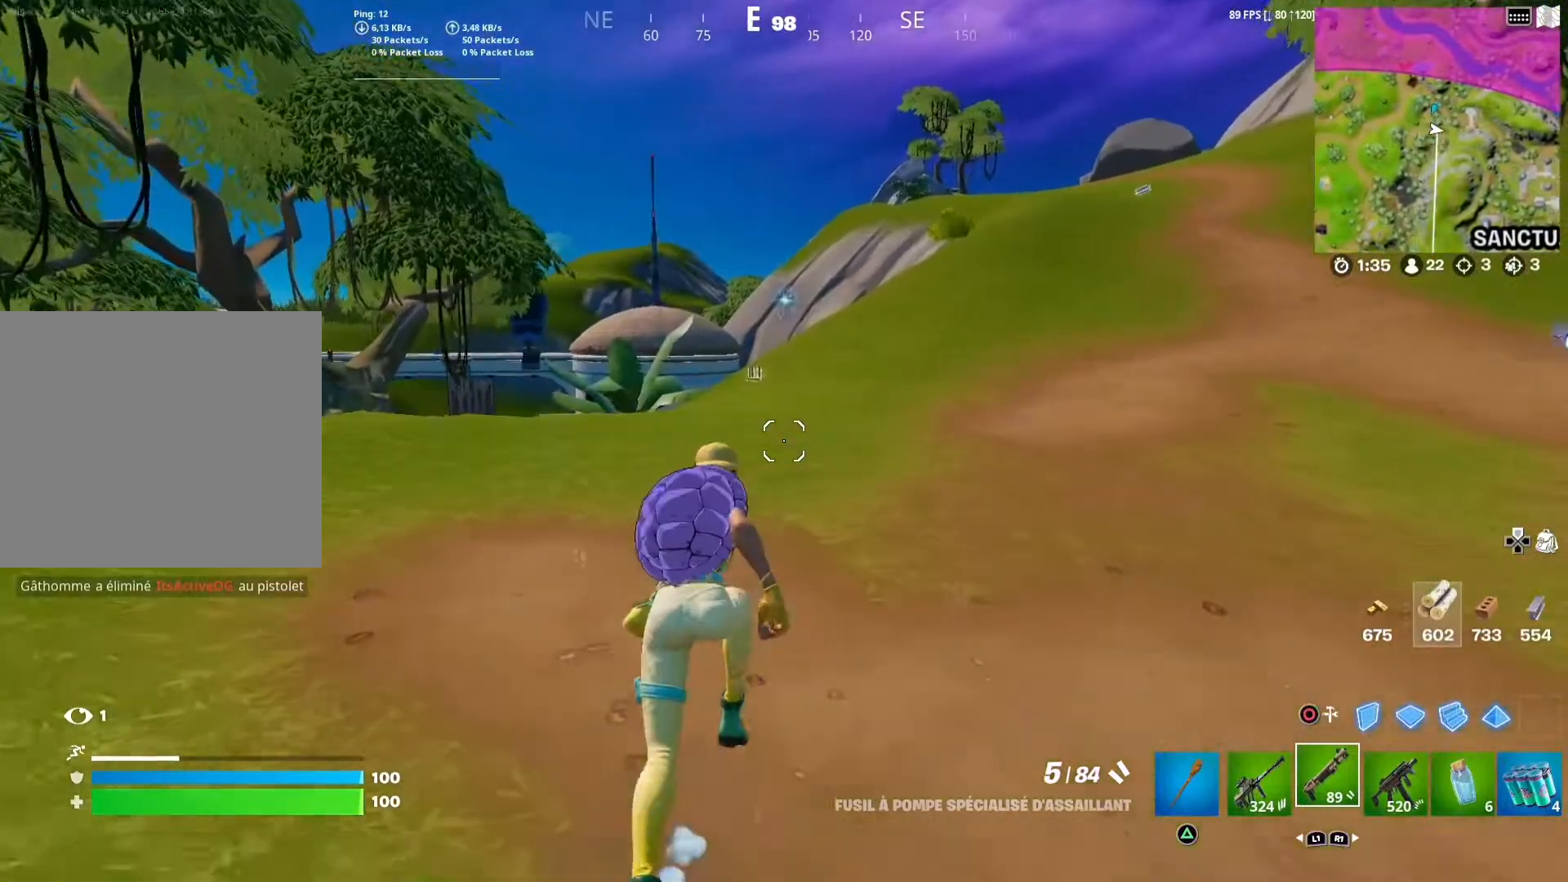
{"buttons": [], "left_stick": "up-left", "right_stick": "center", "events": [[167, "right_stick", "left"], [250, "left_stick", "center"], [300, "L1", "down"], [300, "left_stick", "up-left"], [383, "L1", "up"], [417, "right_stick", "center"]]}
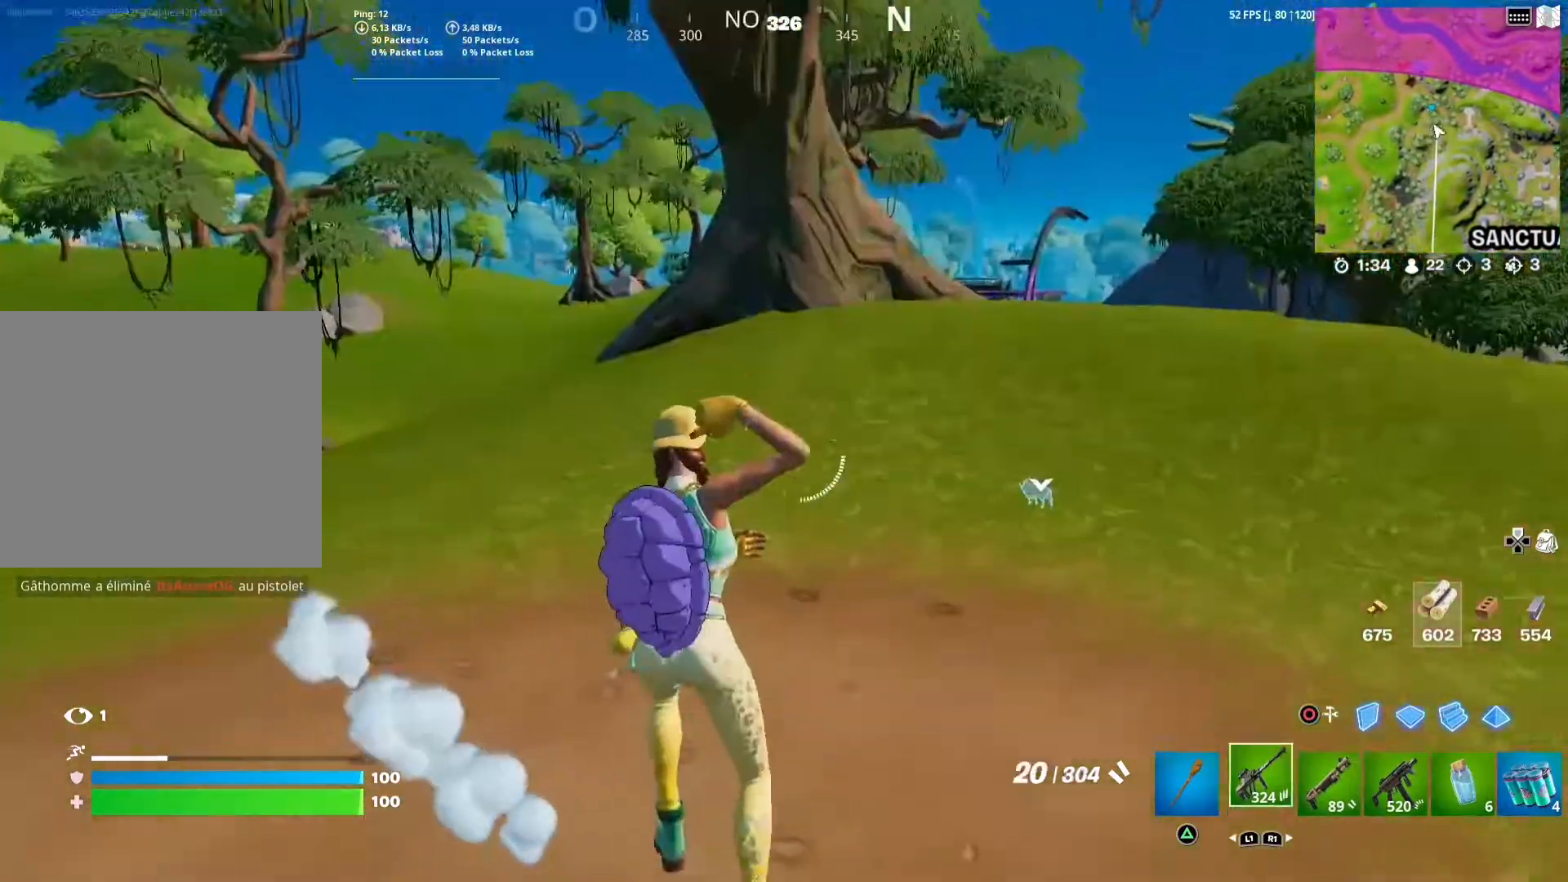
{"buttons": [], "left_stick": "up", "right_stick": "center", "events": [[117, "R1", "down"], [217, "R1", "up"], [217, "left_stick", "up"], [317, "right_stick", "right"], [433, "right_stick", "center"]]}